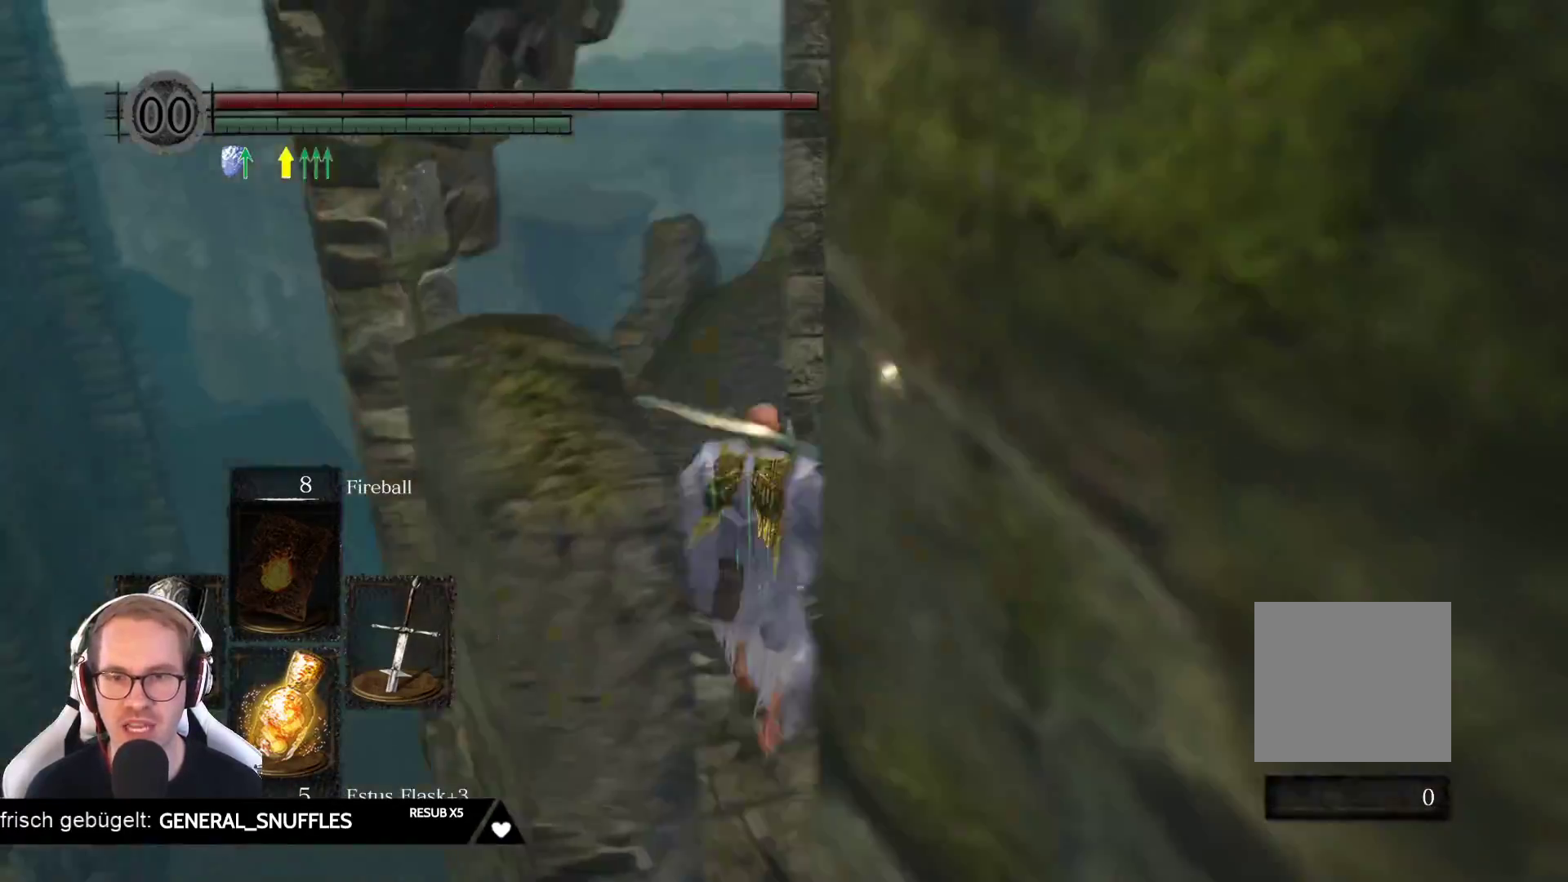
Gameplay with a controller (Xbox layout); each line is a JSON object with the inputs held at the frame after it. "events" lists button and stick changes between this image and that frame as [ms after this image, input, new state], when the widget could be followed in between. Not read: L3 START Z.
{"buttons": [], "left_stick": "up", "right_stick": "right", "events": [[83, "right_stick", "center"], [350, "right_stick", "right"]]}
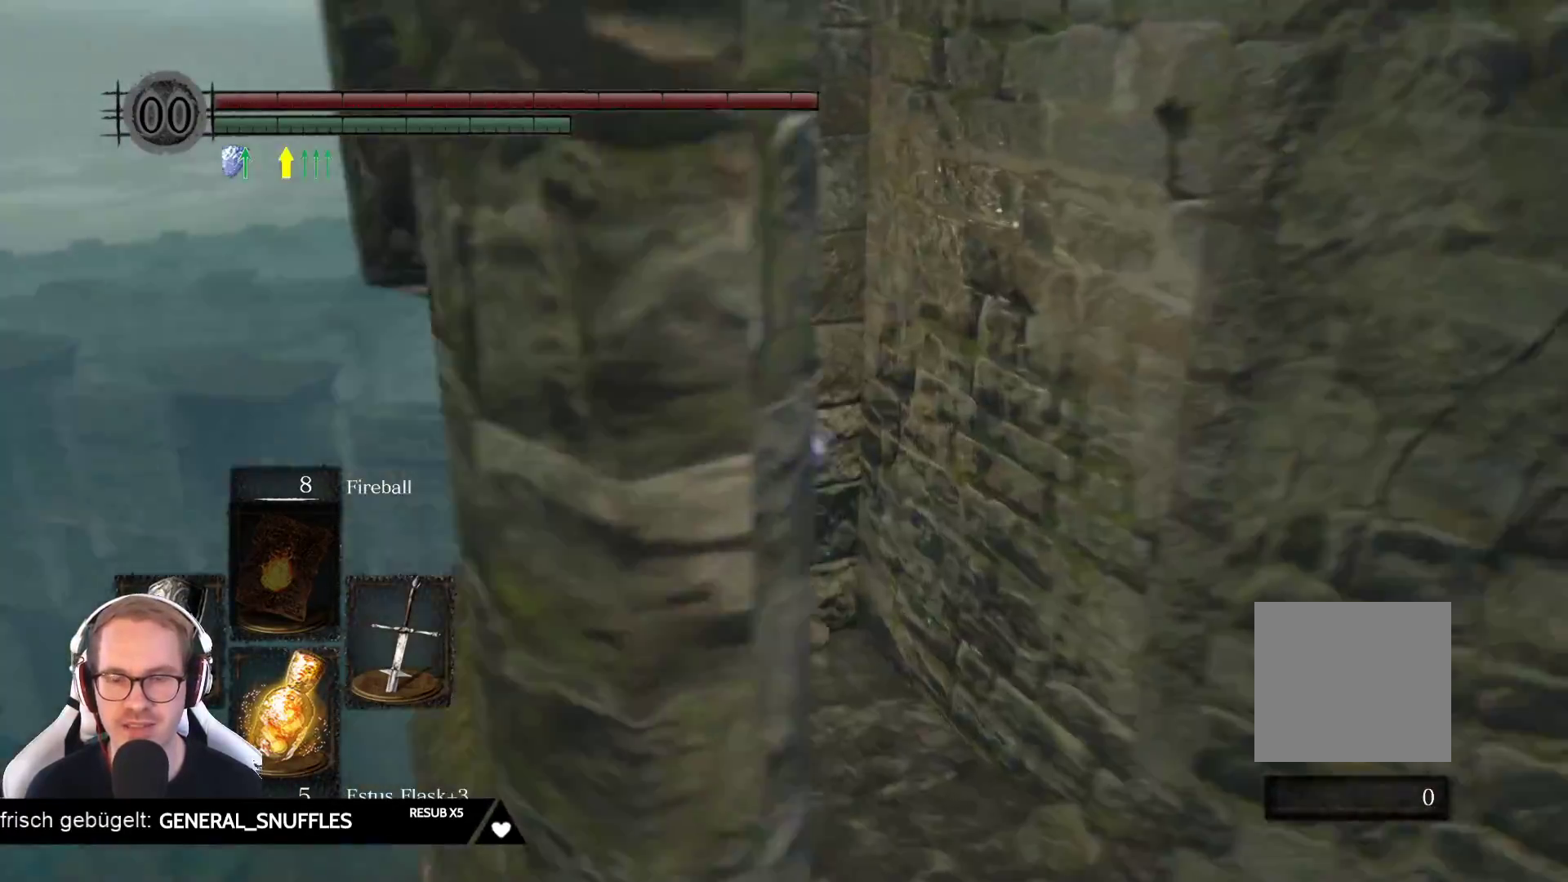
{"buttons": [], "left_stick": "up", "right_stick": "right", "events": [[67, "right_stick", "center"], [417, "right_stick", "right"]]}
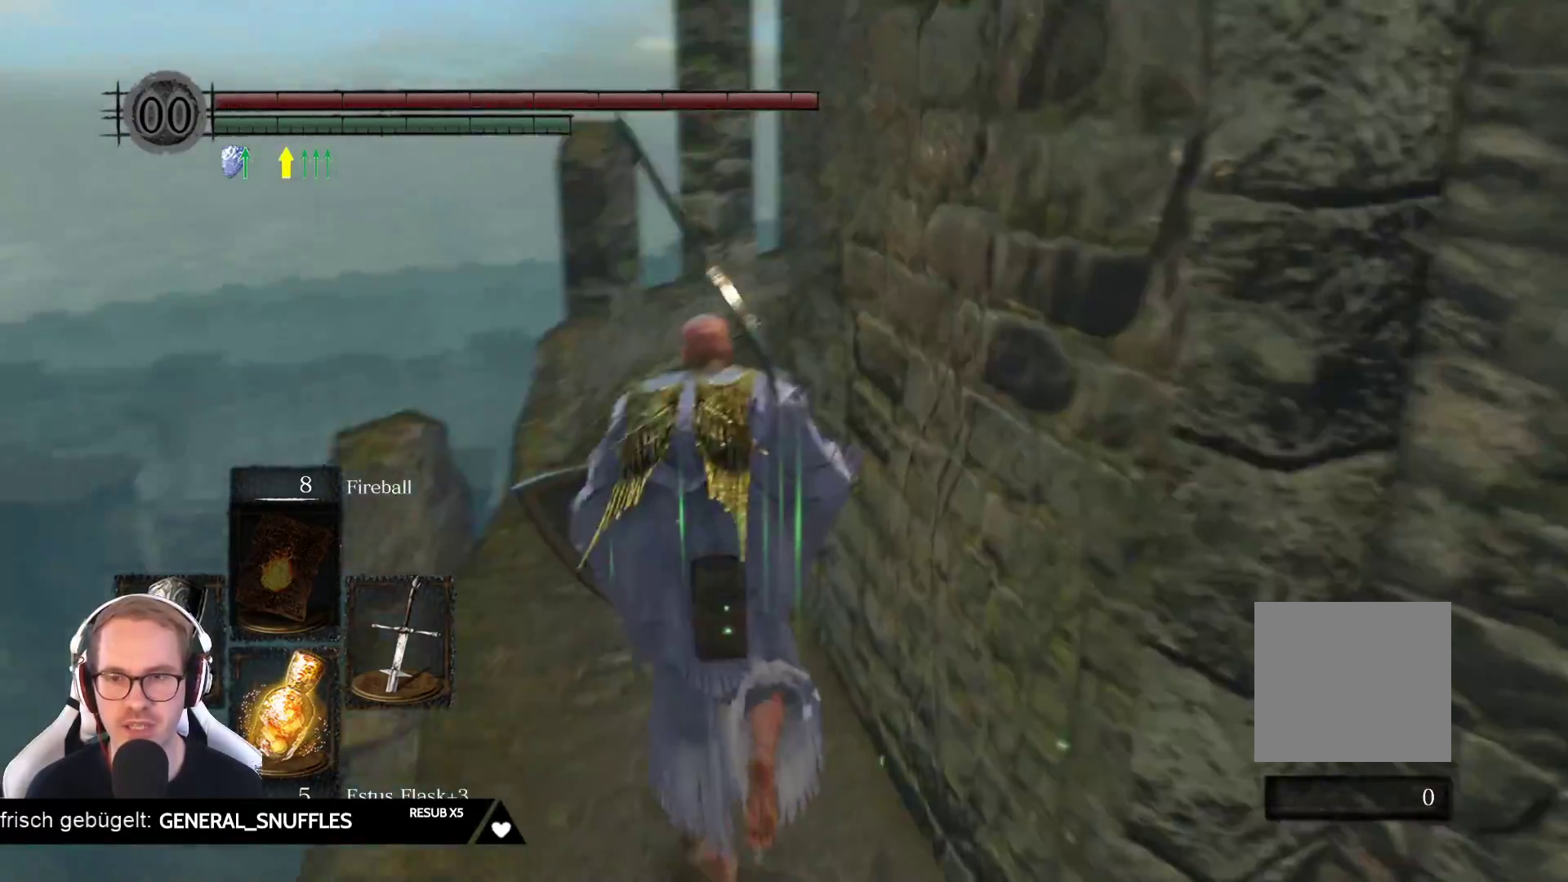
{"buttons": [], "left_stick": "up", "right_stick": "right", "events": [[133, "right_stick", "center"], [417, "right_stick", "right"]]}
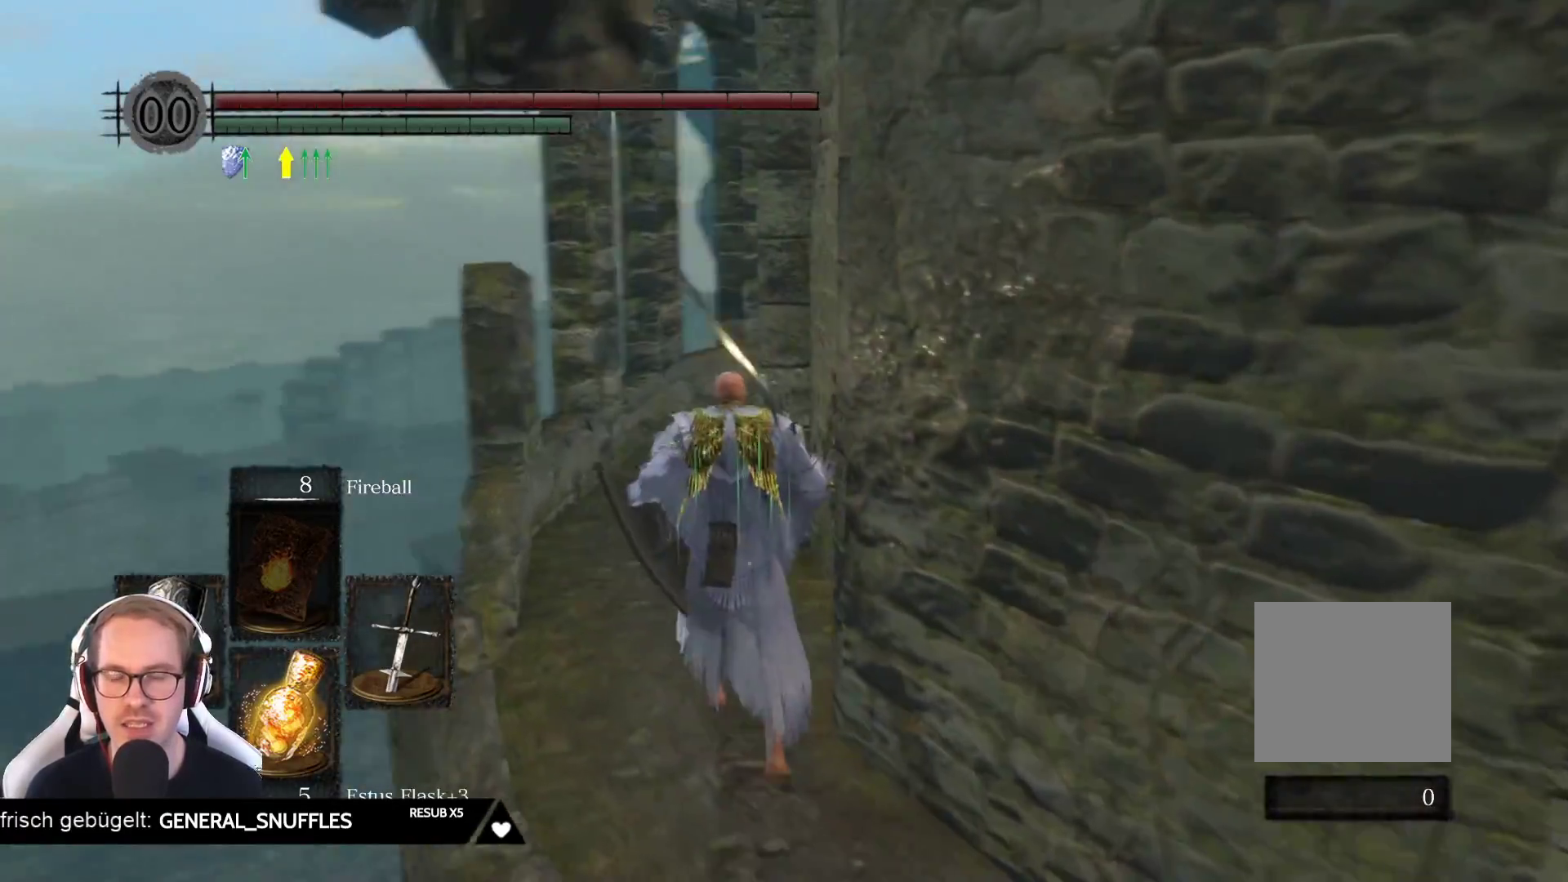
{"buttons": [], "left_stick": "up", "right_stick": "right", "events": [[217, "right_stick", "center"], [483, "right_stick", "right"]]}
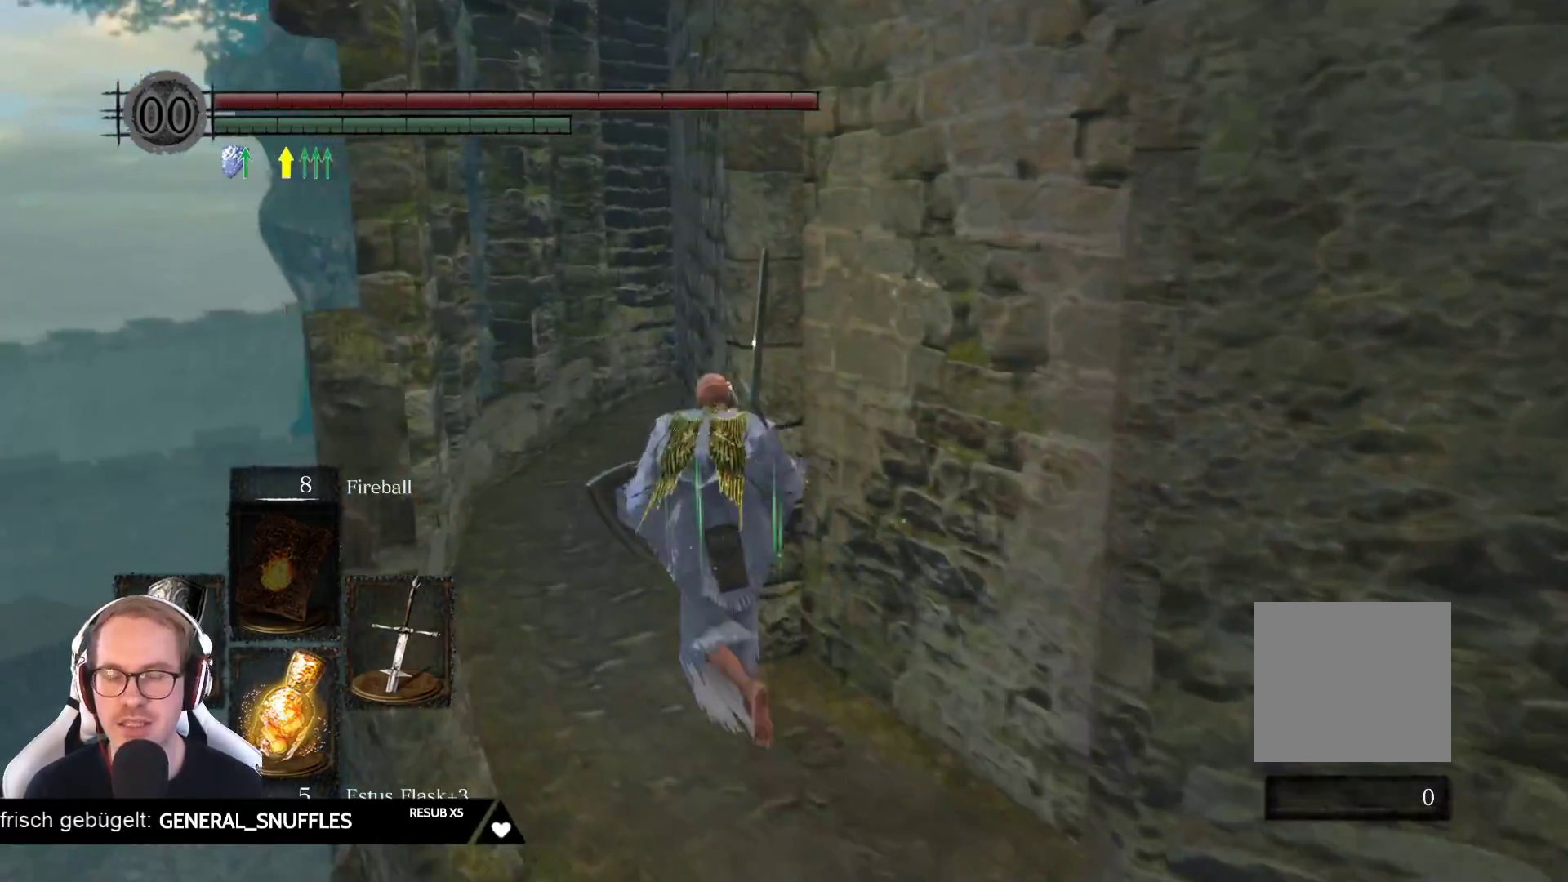
{"buttons": [], "left_stick": "up-left", "right_stick": "center", "events": [[100, "left_stick", "up-left"], [183, "right_stick", "center"]]}
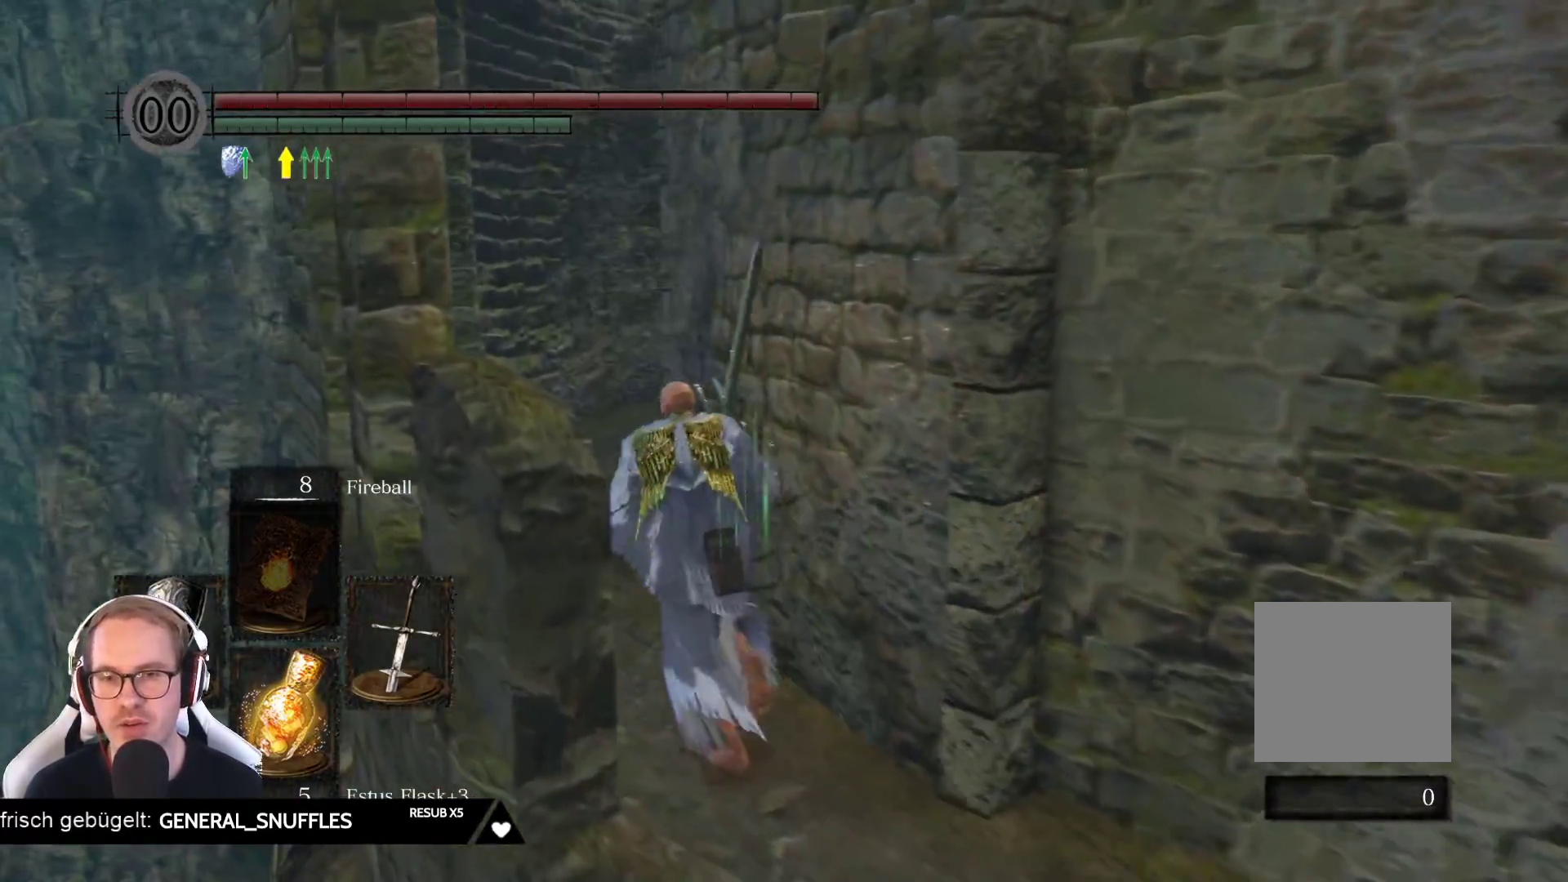
{"buttons": [], "left_stick": "up-left", "right_stick": "down-right", "events": [[33, "right_stick", "right"], [83, "right_stick", "down-right"], [200, "right_stick", "center"], [467, "right_stick", "down-right"]]}
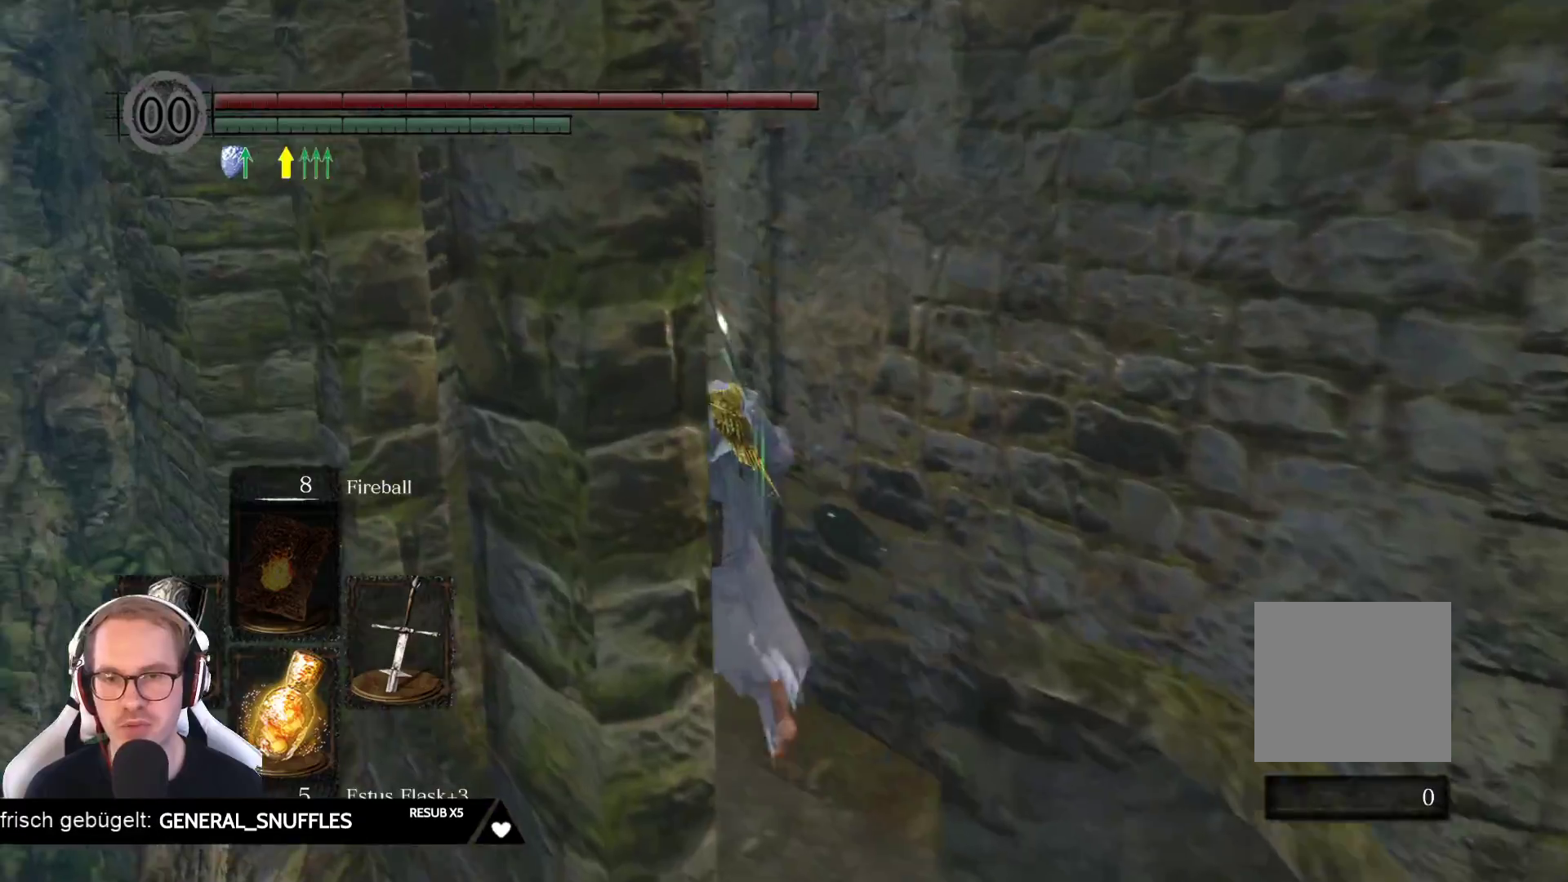
{"buttons": [], "left_stick": "up", "right_stick": "right", "events": [[117, "left_stick", "up"], [133, "right_stick", "center"], [400, "right_stick", "right"]]}
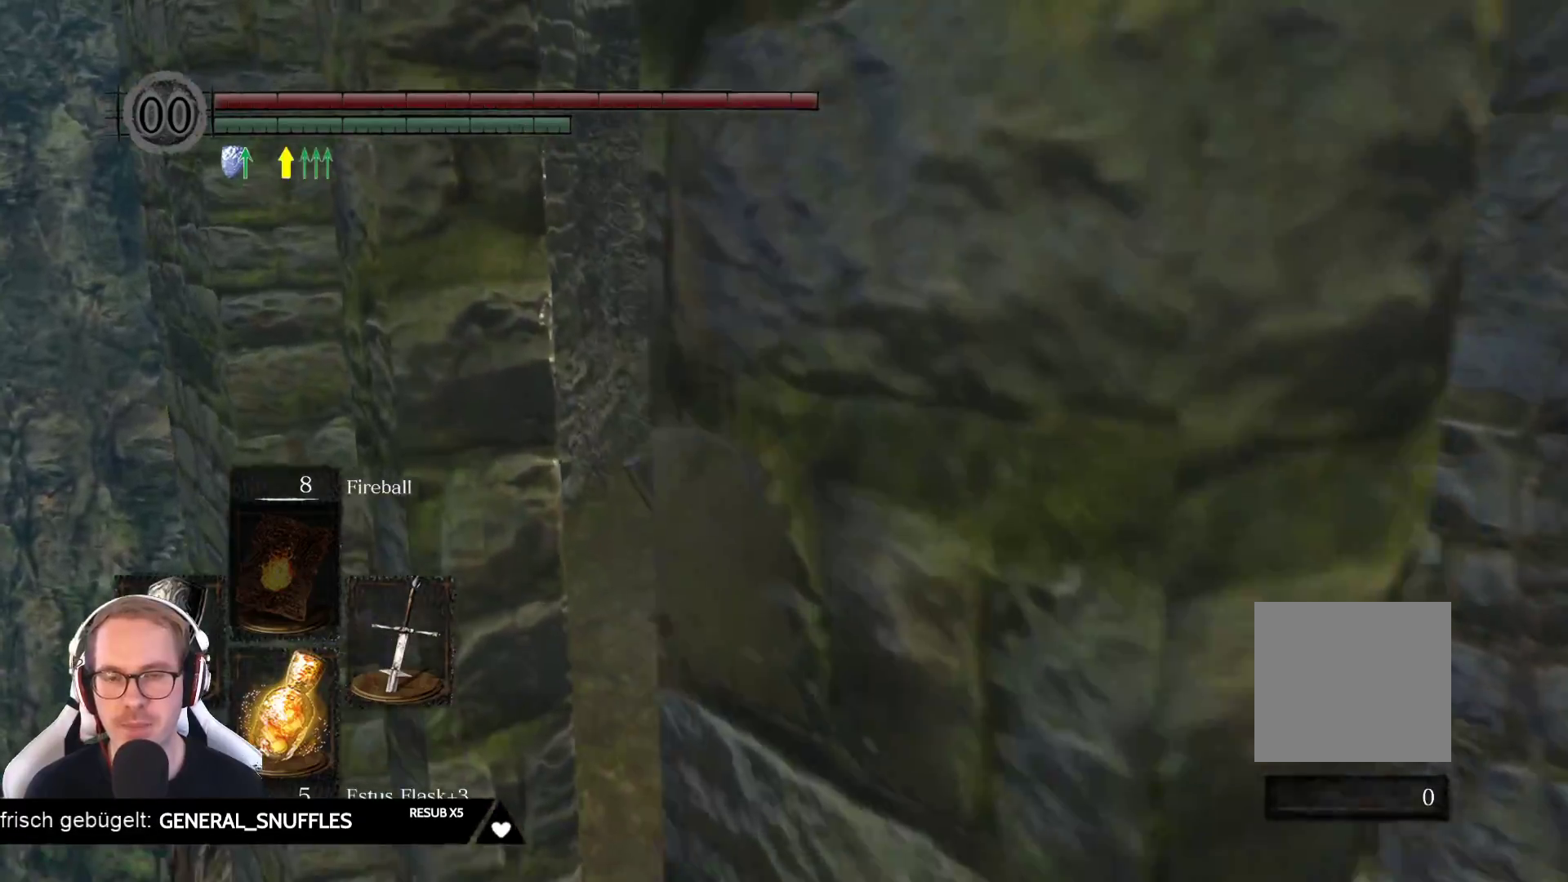
{"buttons": [], "left_stick": "up", "right_stick": "down-right", "events": [[17, "right_stick", "center"], [367, "right_stick", "down-right"]]}
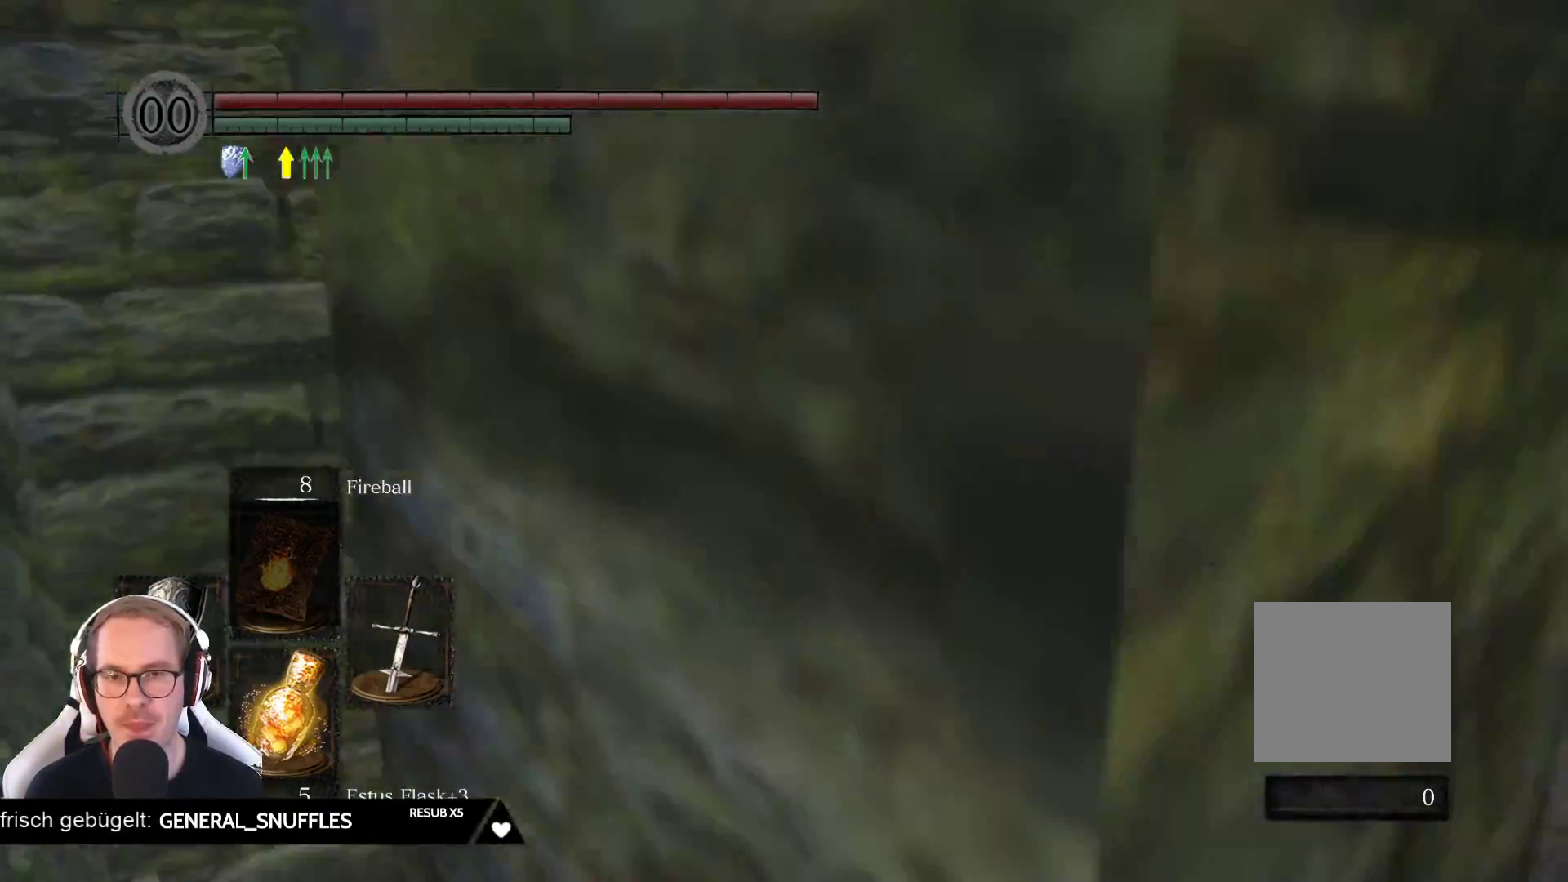
{"buttons": [], "left_stick": "up", "right_stick": "center", "events": [[233, "right_stick", "center"]]}
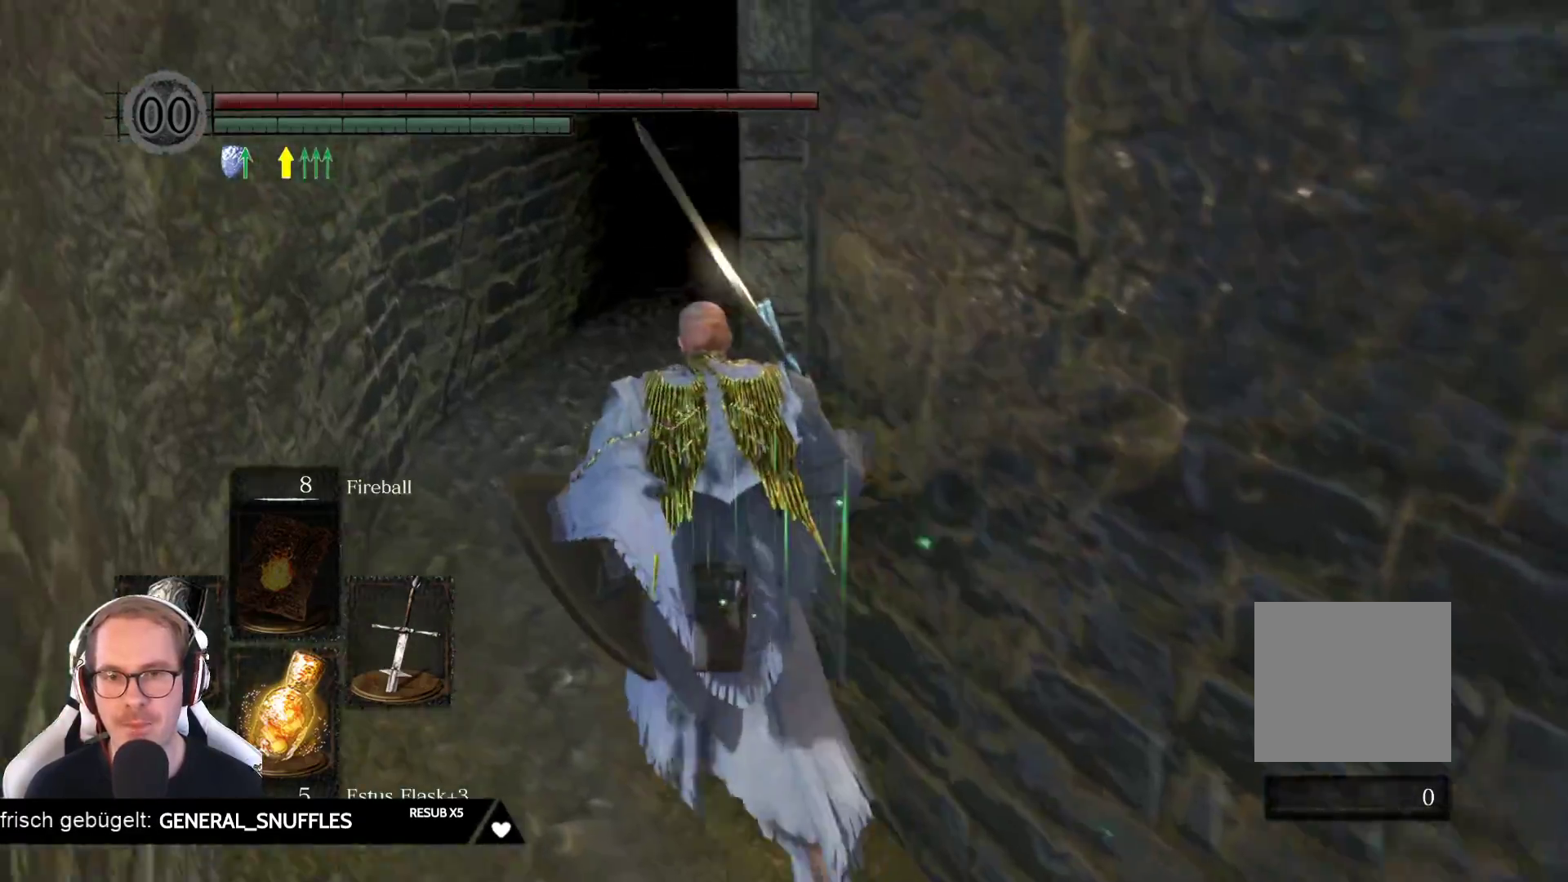
{"buttons": [], "left_stick": "up", "right_stick": "center", "events": []}
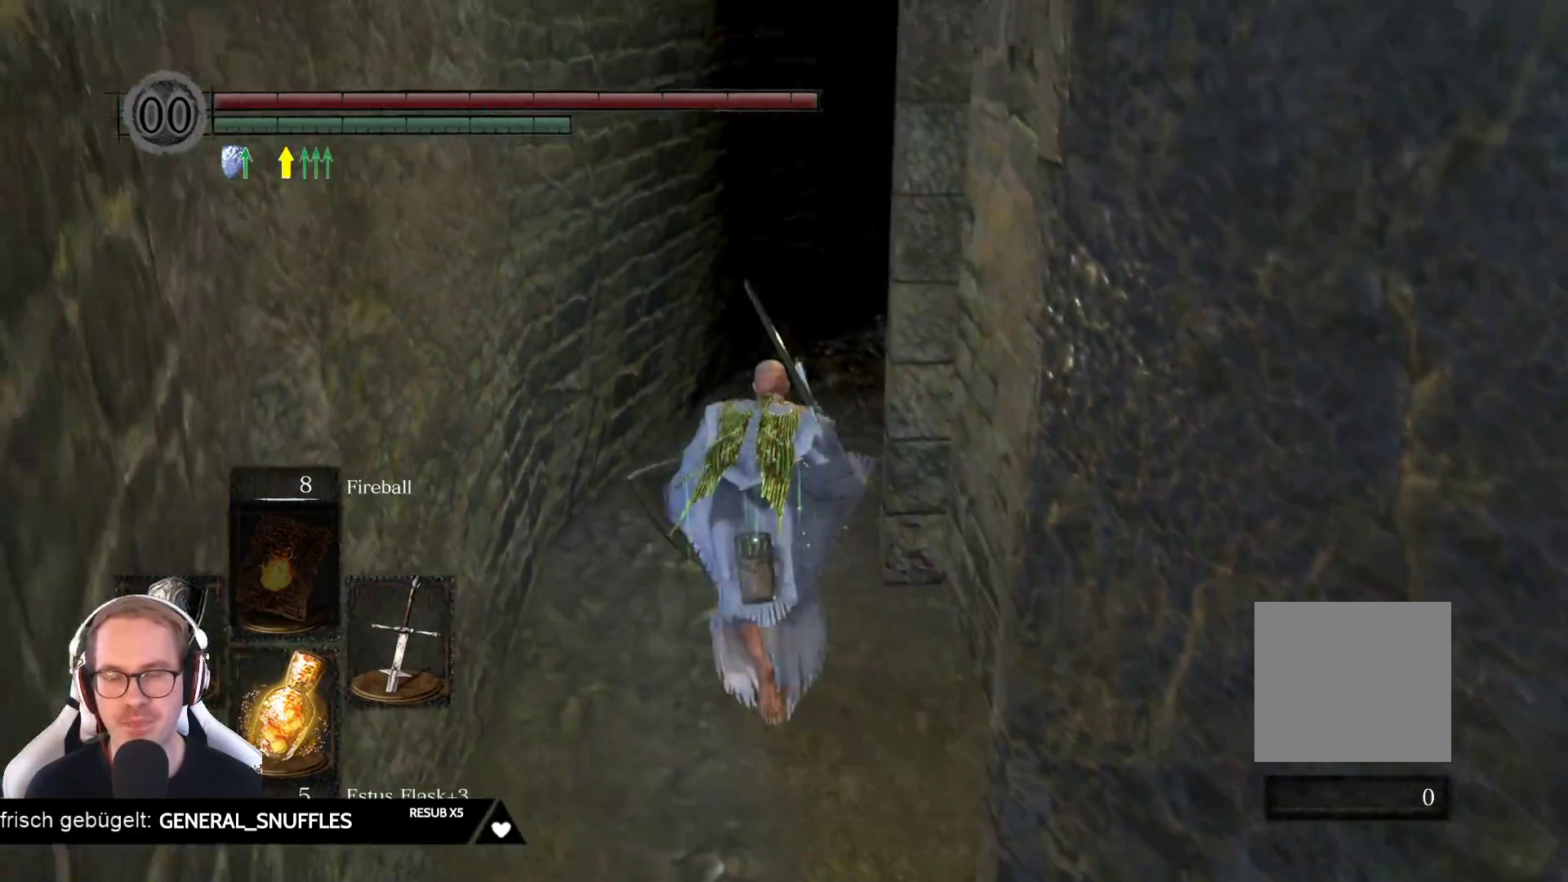
{"buttons": [], "left_stick": "up", "right_stick": "center", "events": [[117, "right_stick", "right"], [283, "right_stick", "center"]]}
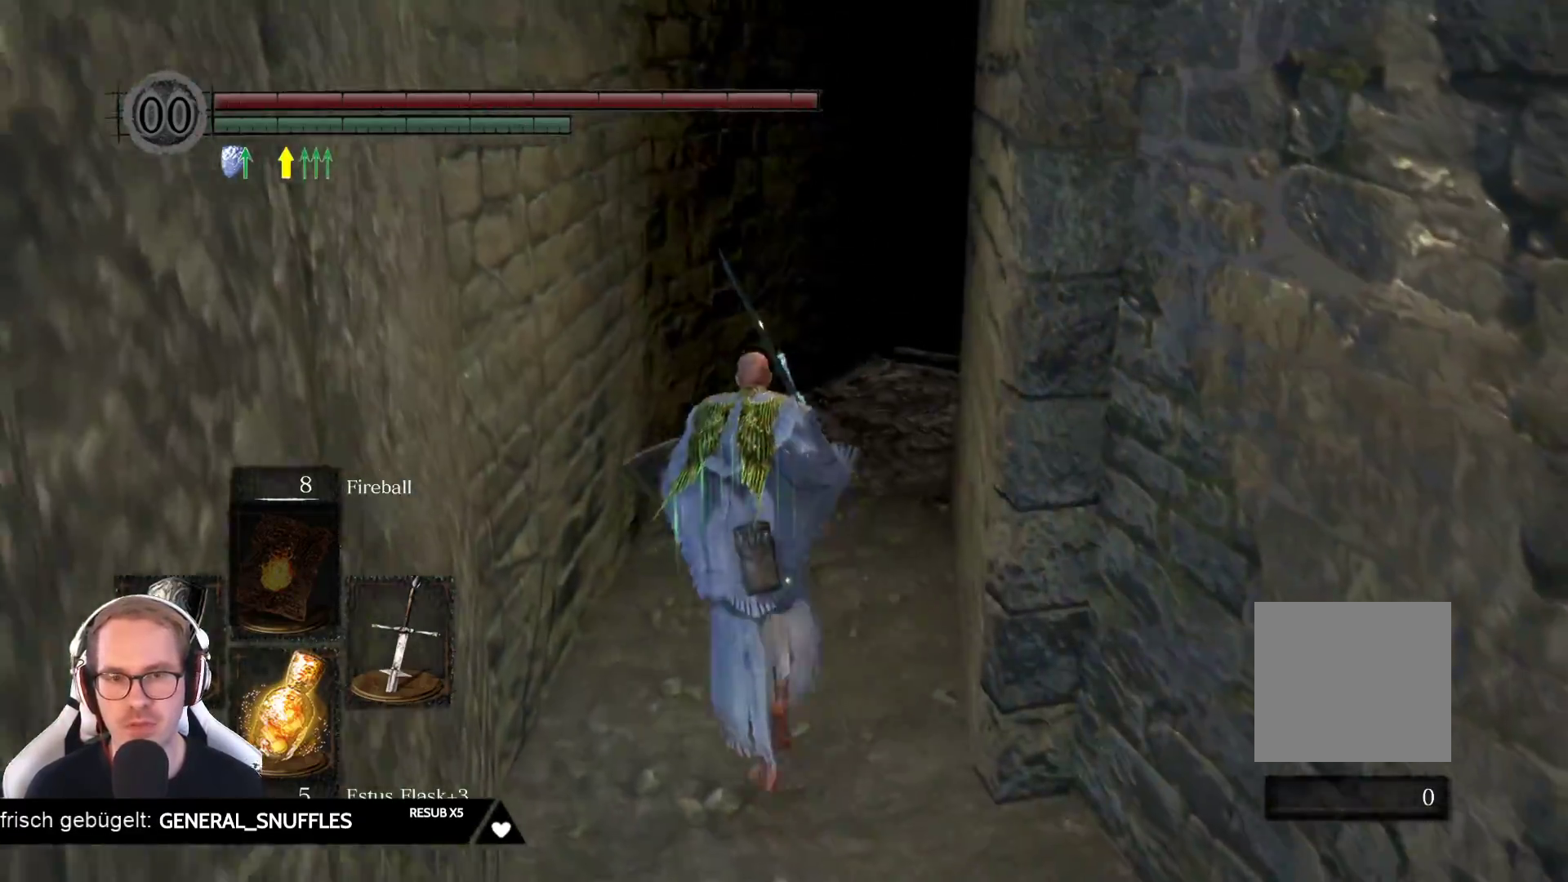
{"buttons": [], "left_stick": "up", "right_stick": "right", "events": [[433, "right_stick", "right"]]}
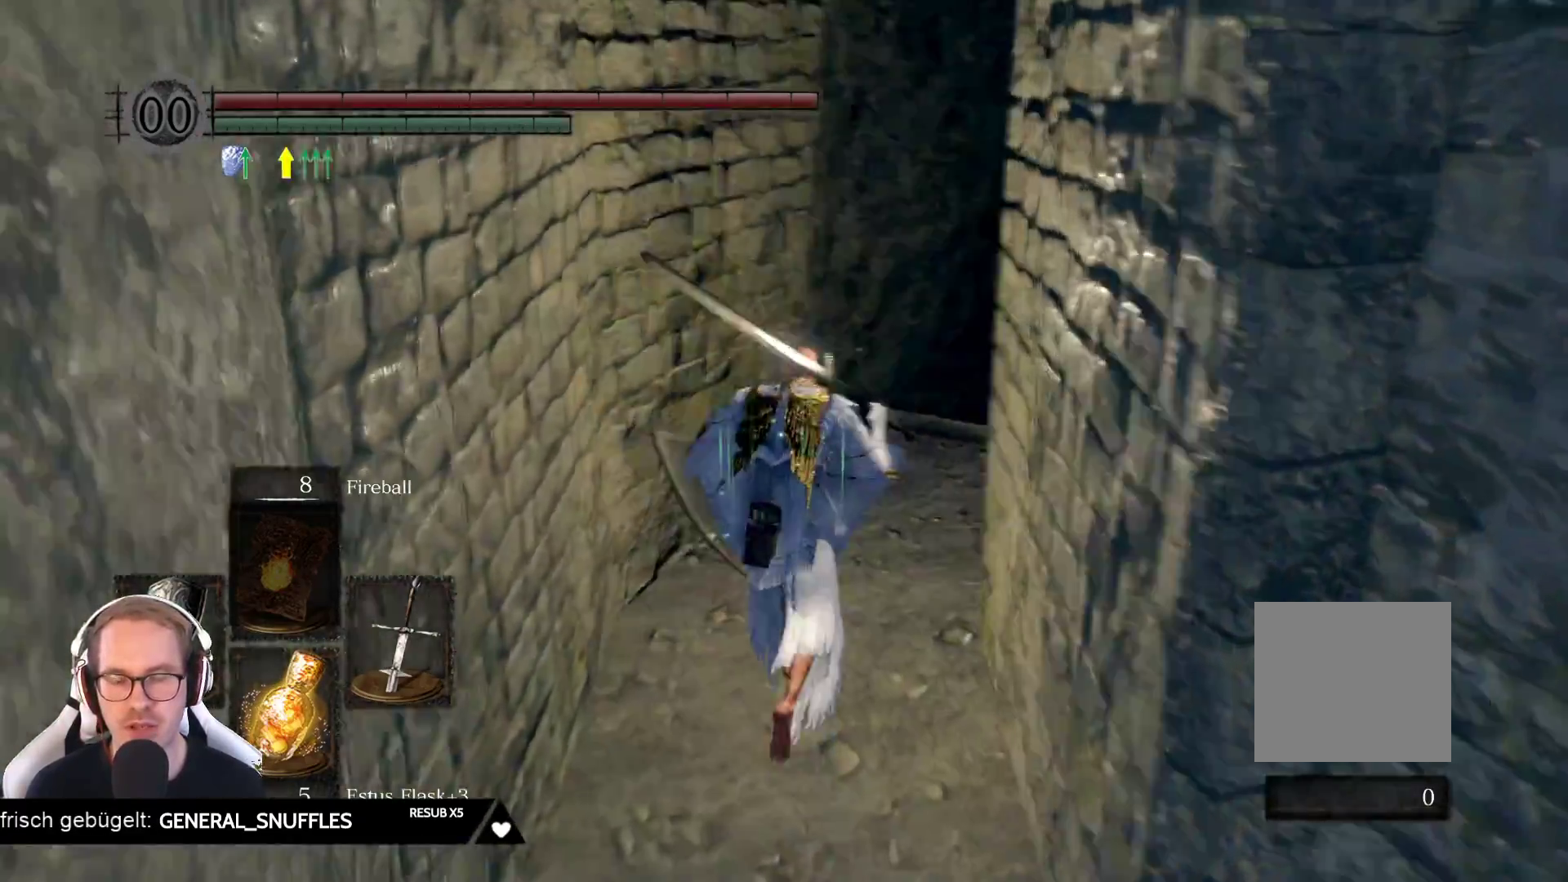
{"buttons": [], "left_stick": "up", "right_stick": "center", "events": [[150, "right_stick", "center"]]}
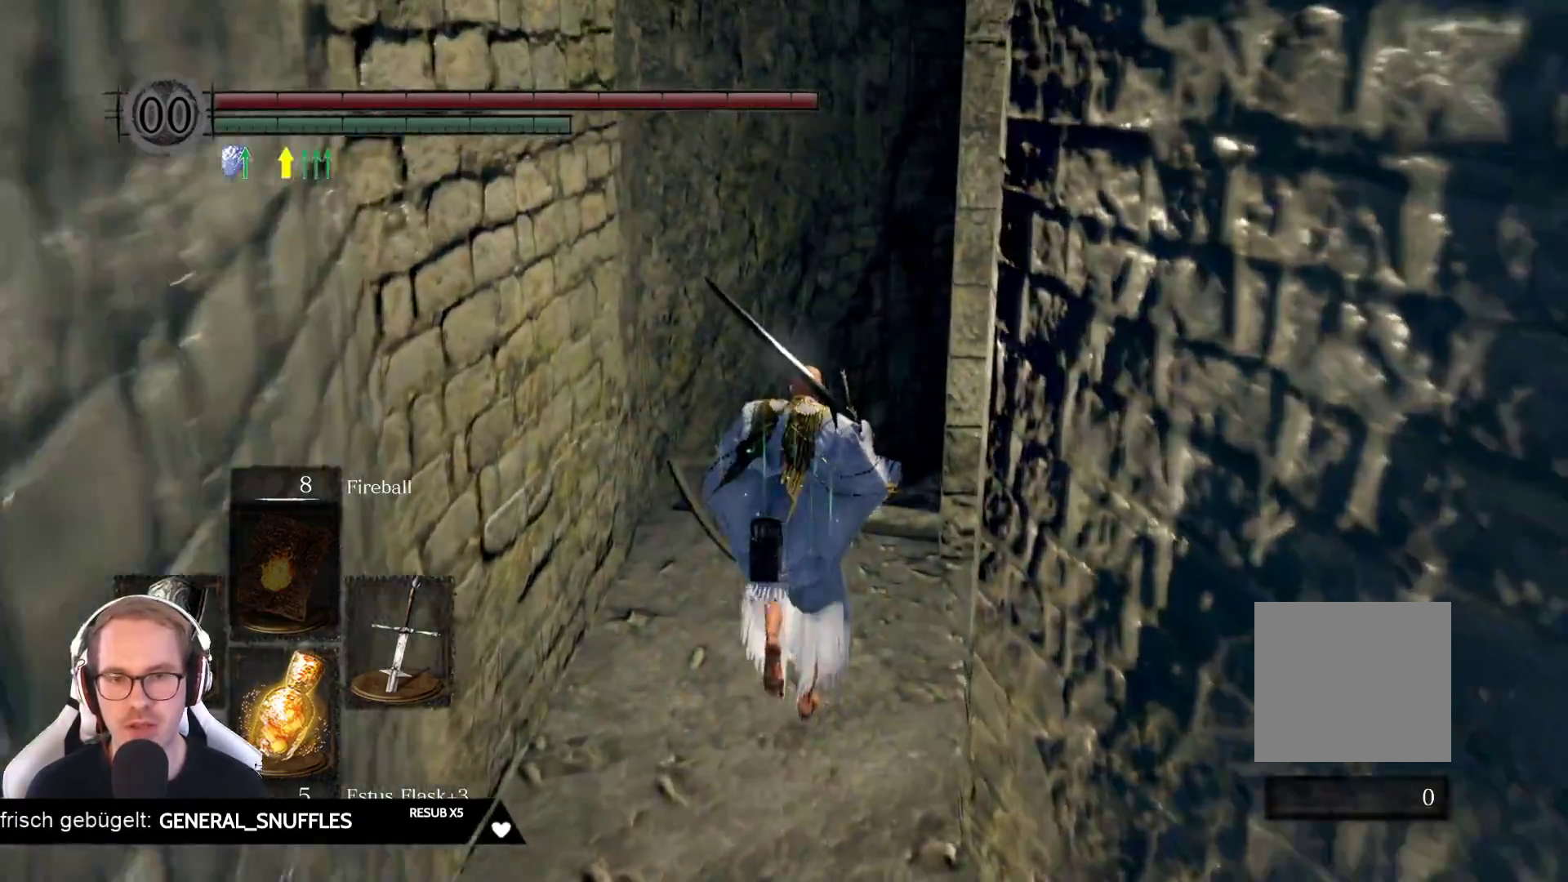
{"buttons": [], "left_stick": "up", "right_stick": "center", "events": [[67, "B", "down"], [133, "B", "up"]]}
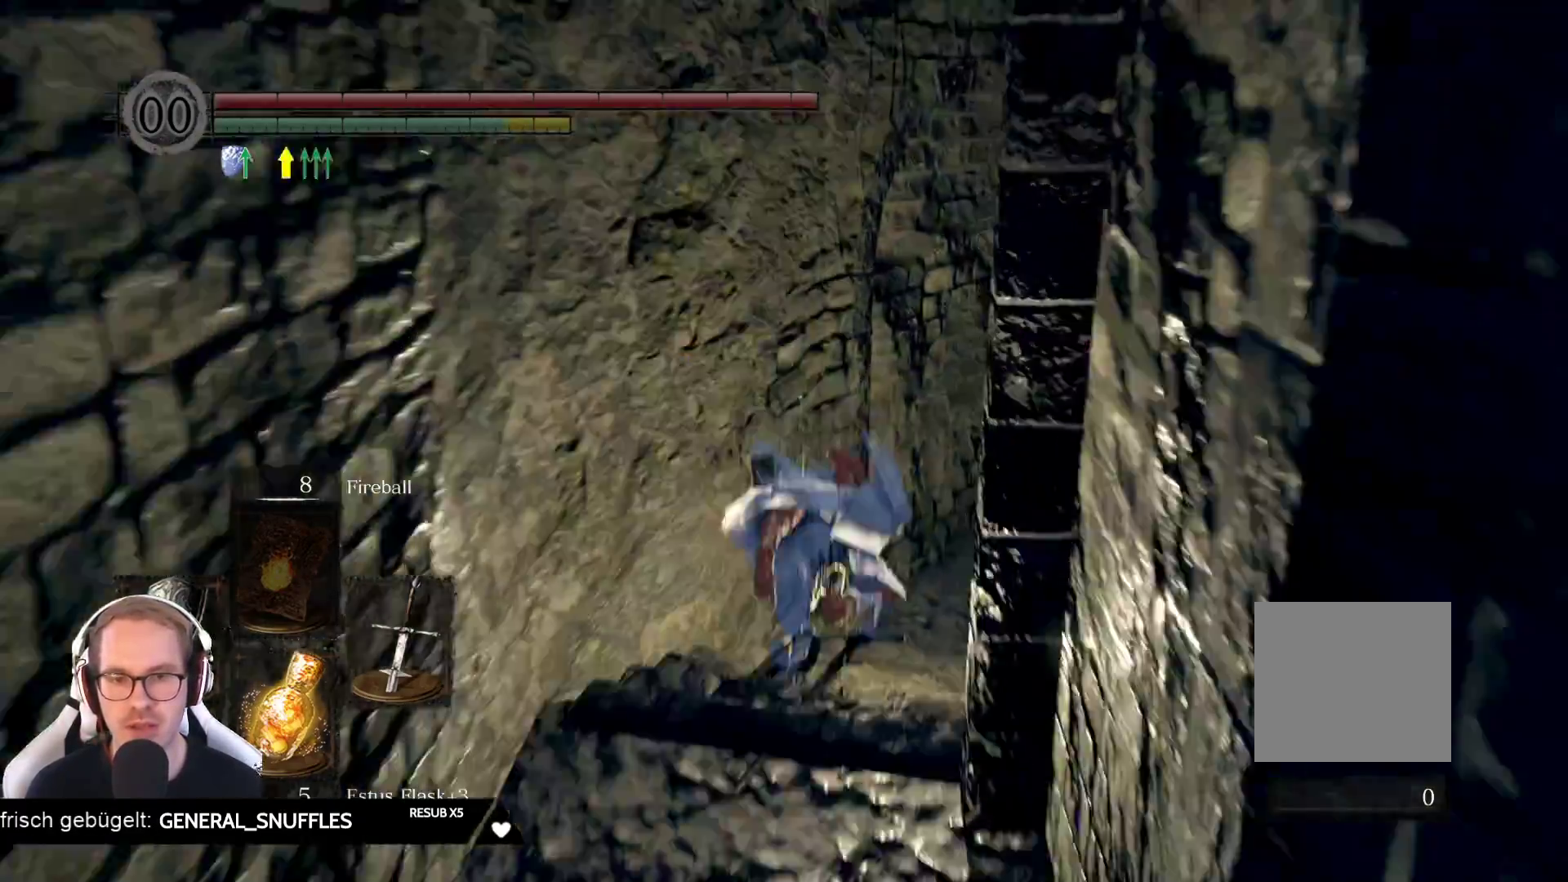
{"buttons": [], "left_stick": "up-right", "right_stick": "center", "events": [[17, "right_stick", "right"], [50, "left_stick", "up-right"], [67, "right_stick", "down-right"], [183, "right_stick", "center"]]}
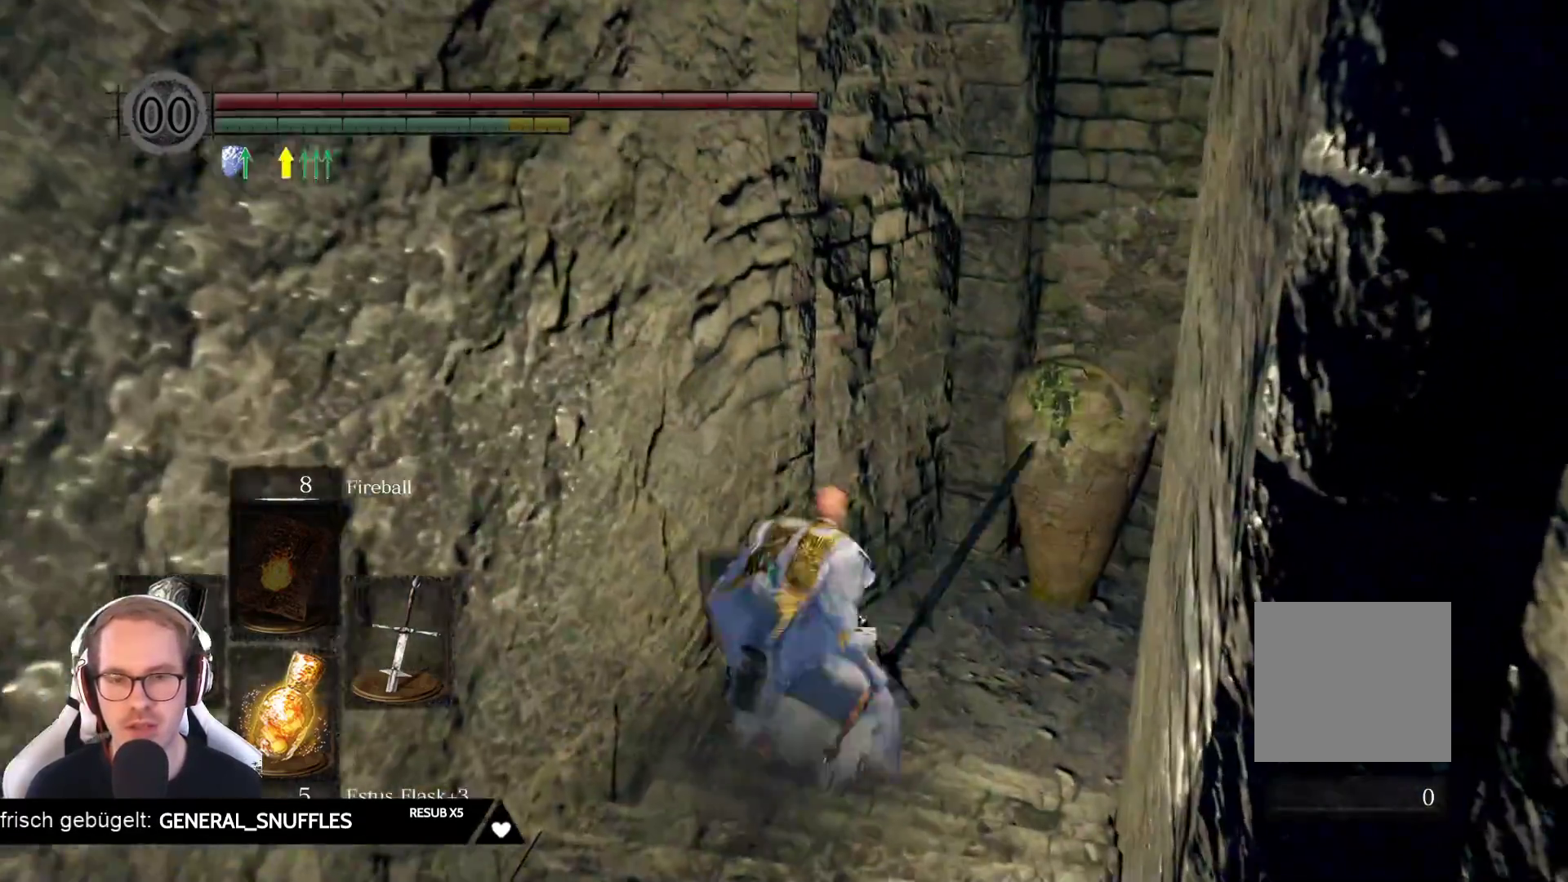
{"buttons": [], "left_stick": "up-right", "right_stick": "right", "events": [[483, "right_stick", "right"]]}
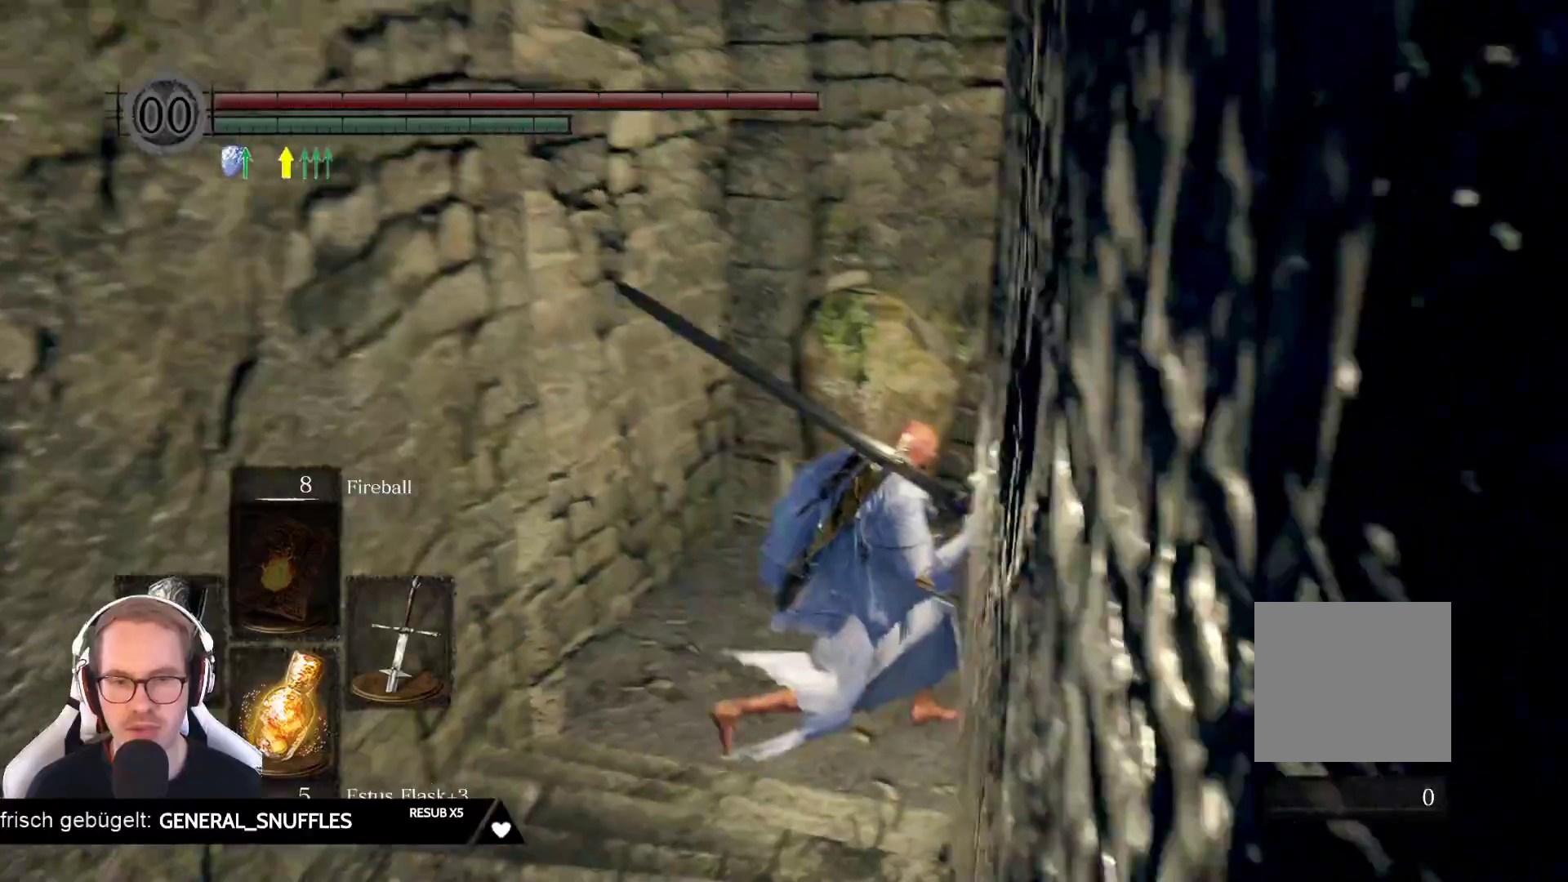
{"buttons": [], "left_stick": "up", "right_stick": "center", "events": [[317, "left_stick", "up"], [483, "right_stick", "center"]]}
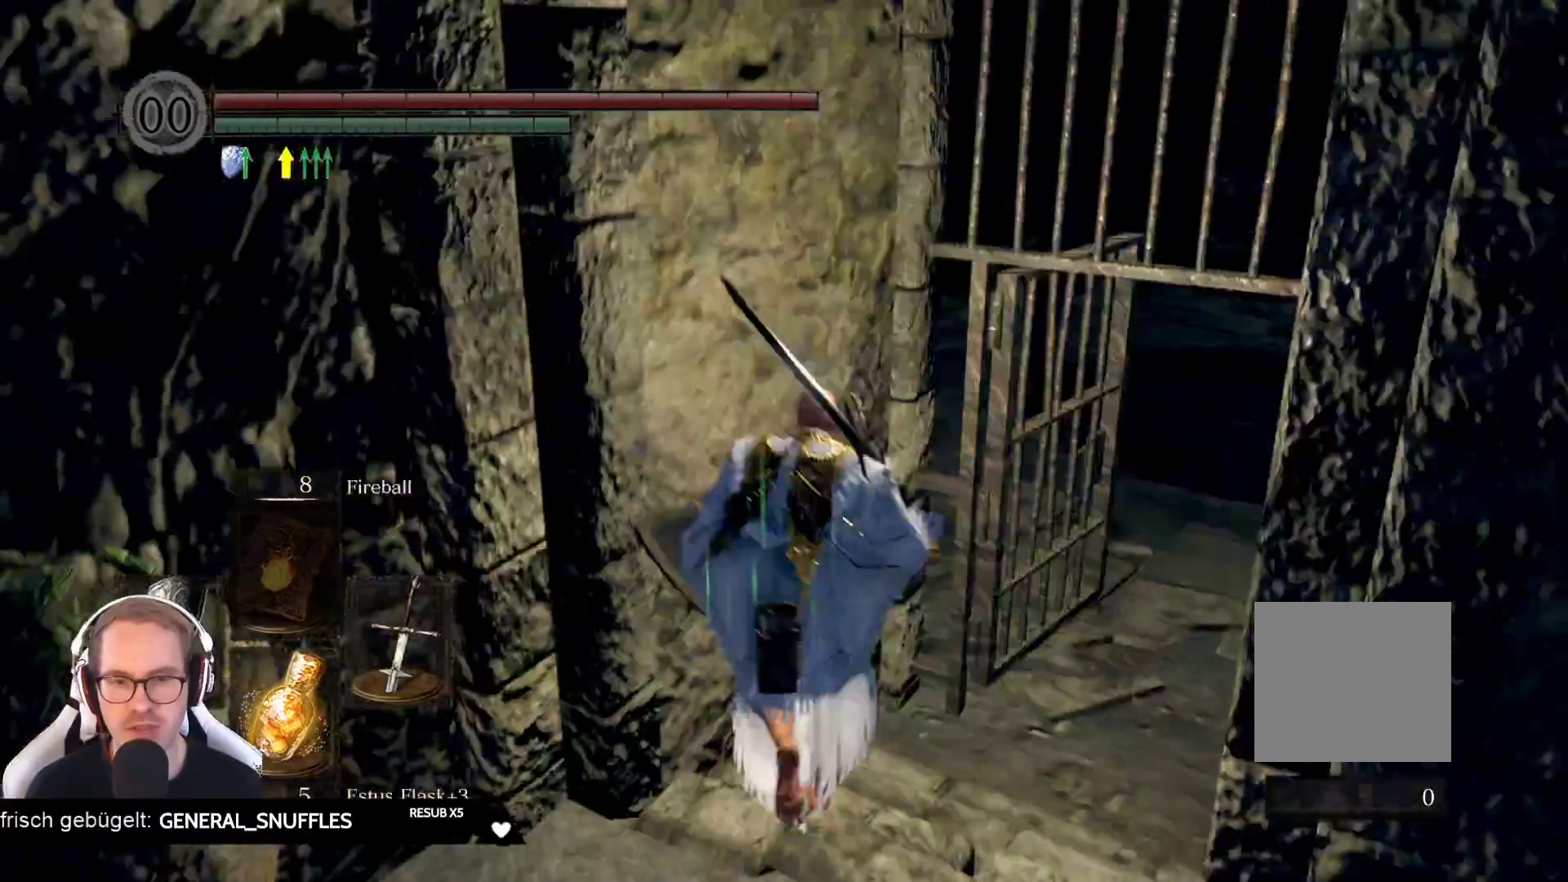
{"buttons": [], "left_stick": "up", "right_stick": "center", "events": [[183, "left_stick", "up-right"], [233, "right_stick", "right"], [467, "right_stick", "center"], [500, "left_stick", "up"]]}
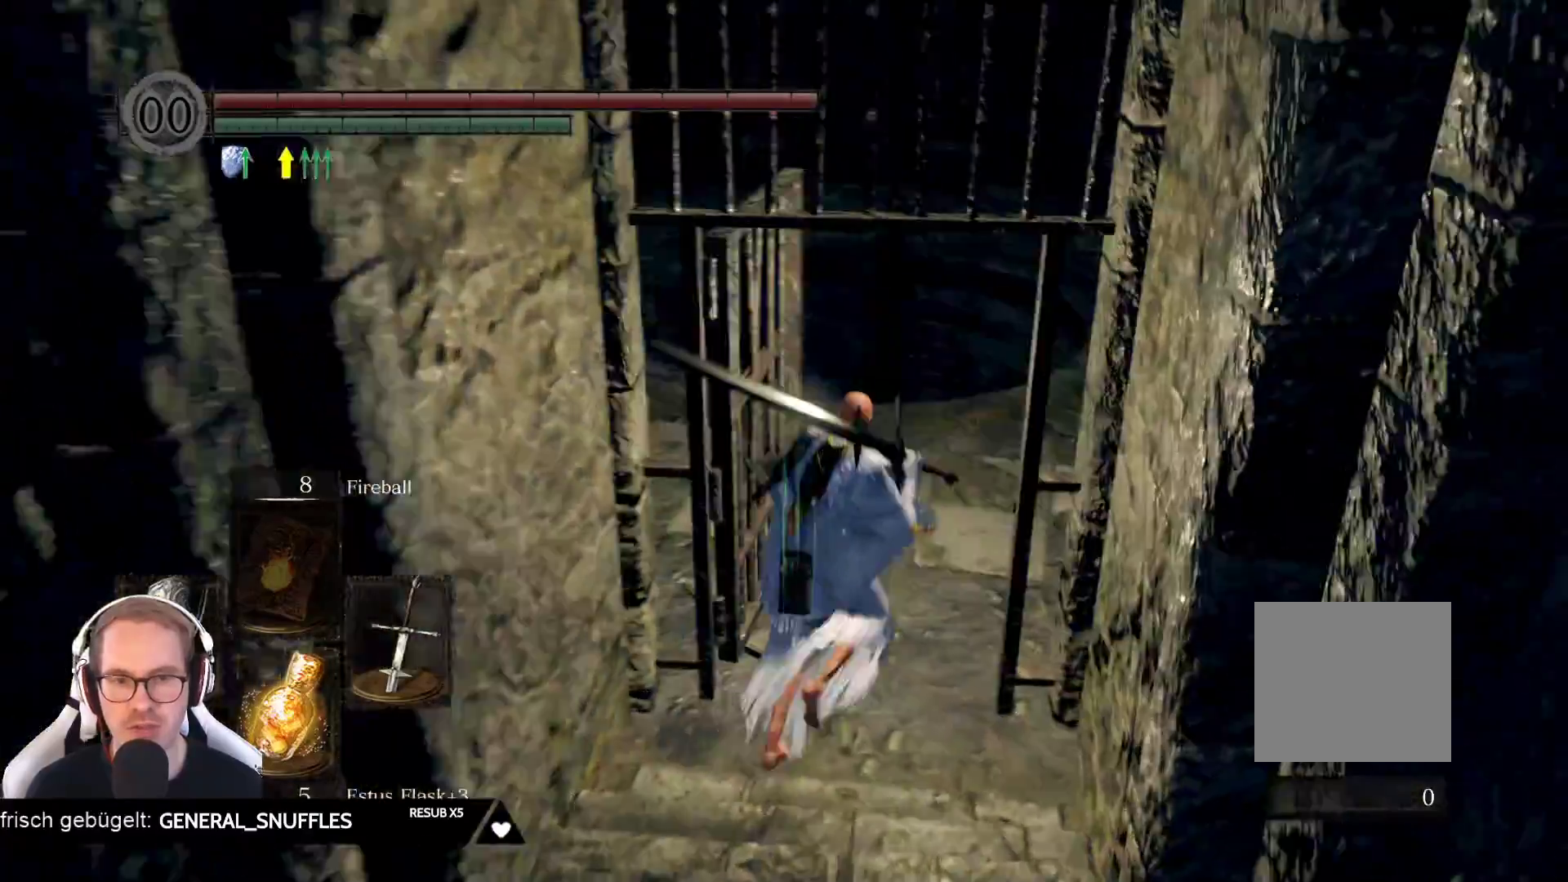
{"buttons": [], "left_stick": "center", "right_stick": "left", "events": [[317, "right_stick", "left"], [367, "left_stick", "center"]]}
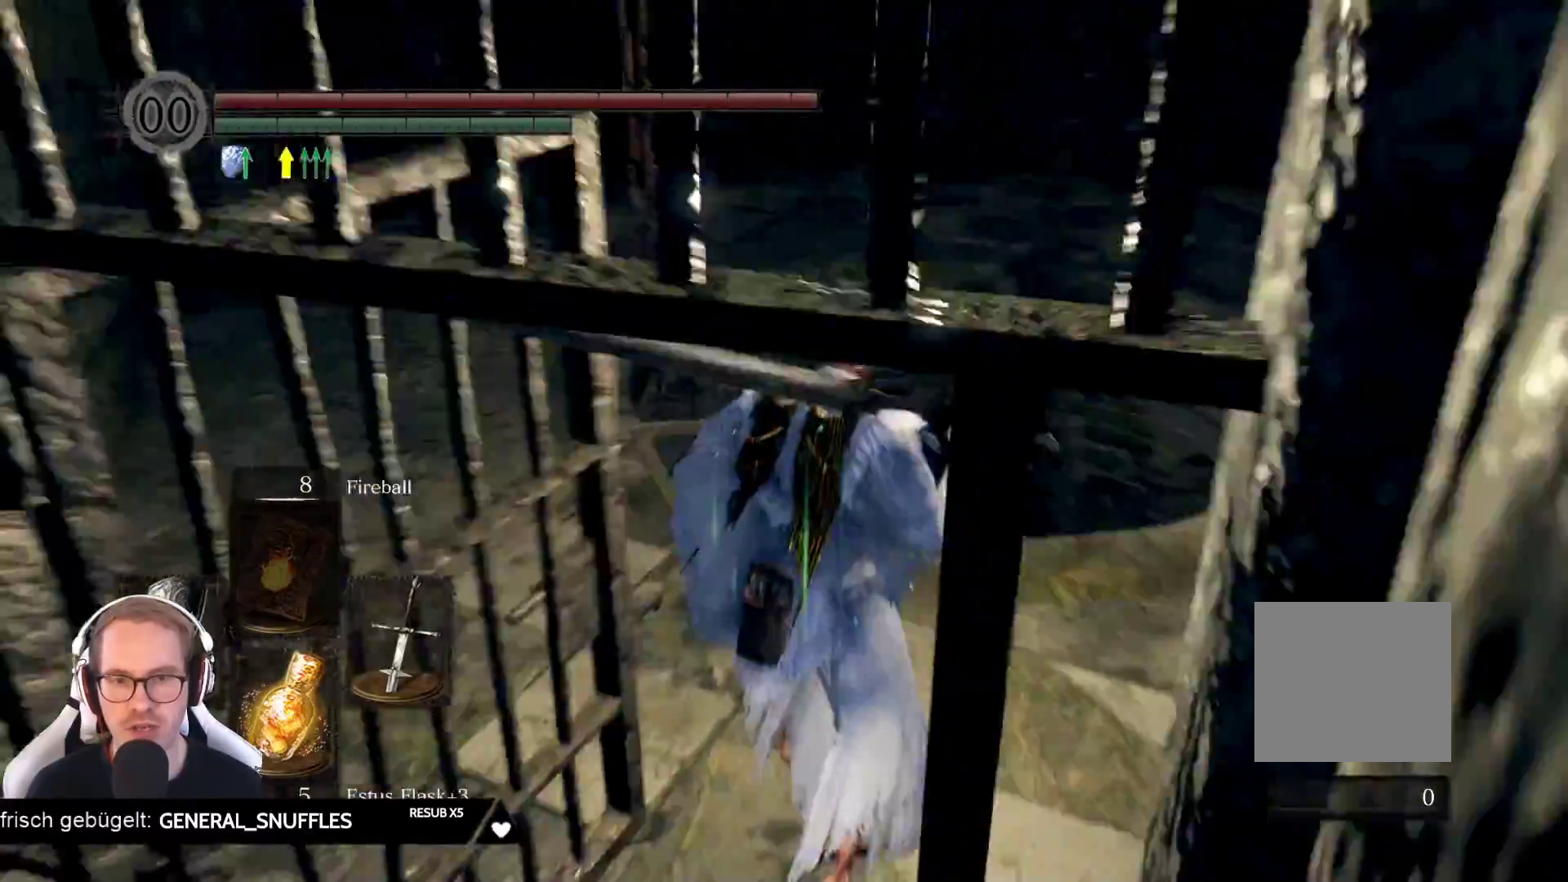
{"buttons": [], "left_stick": "up", "right_stick": "center", "events": [[167, "left_stick", "up"], [483, "right_stick", "center"]]}
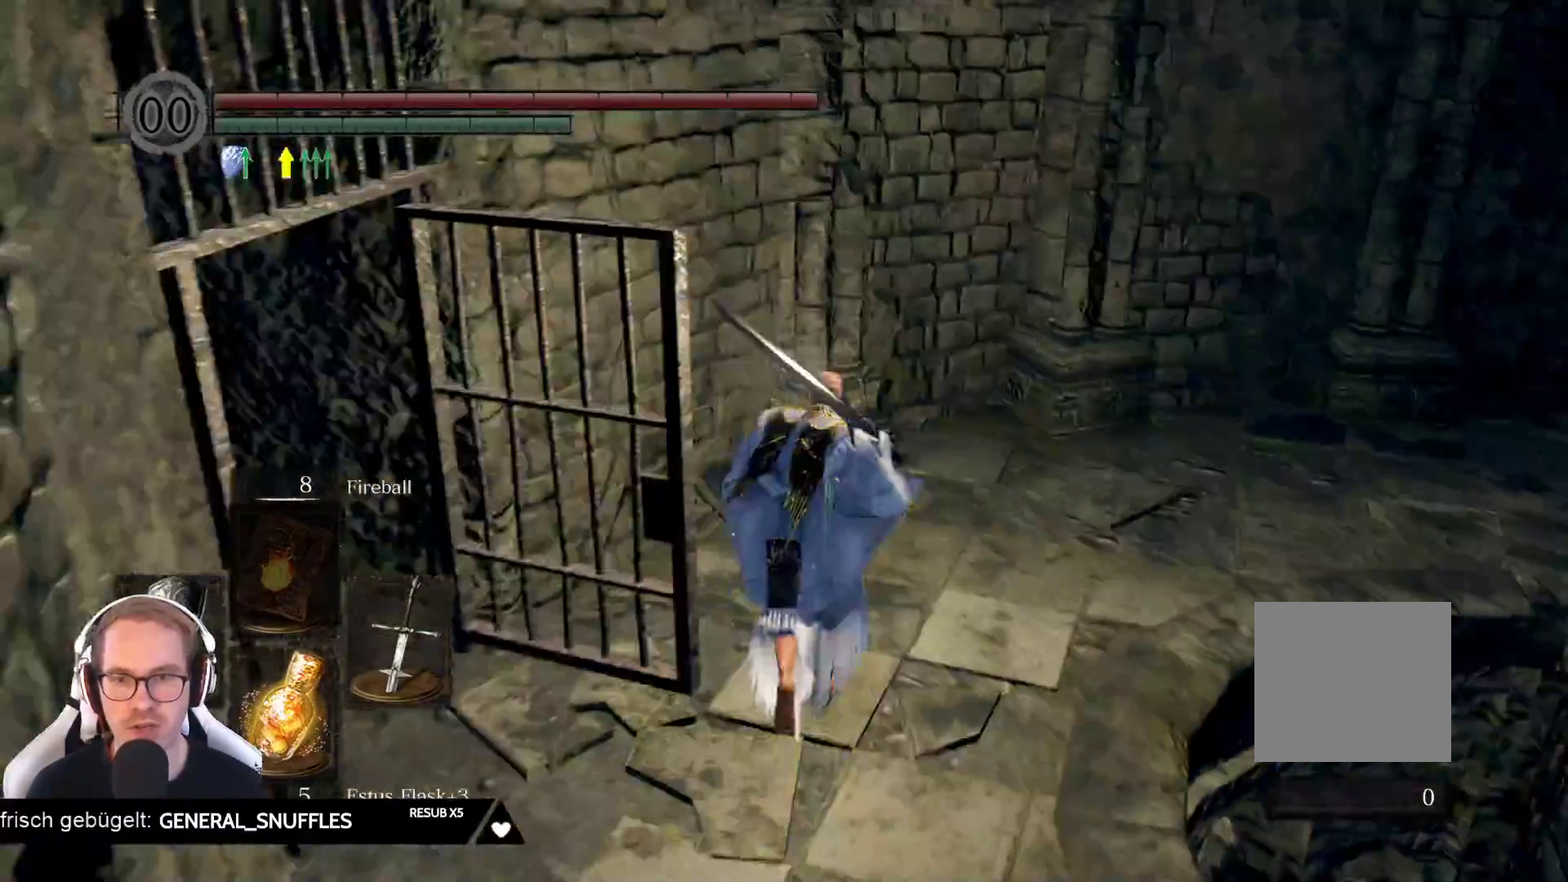
{"buttons": [], "left_stick": "down-left", "right_stick": "left", "events": [[133, "right_stick", "left"], [300, "left_stick", "center"], [450, "left_stick", "down-left"]]}
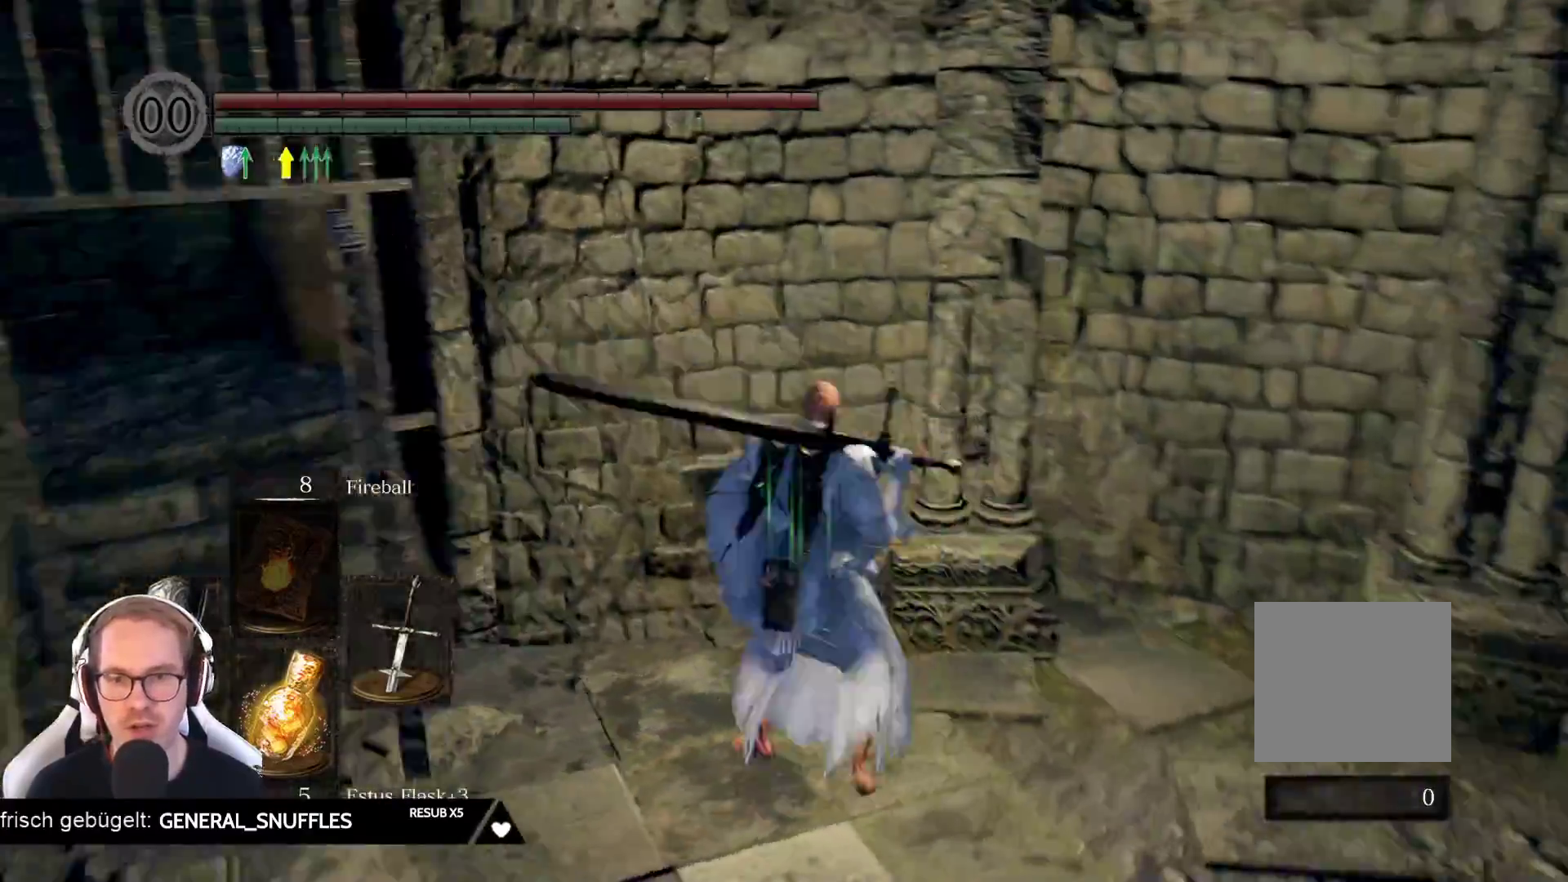
{"buttons": [], "left_stick": "up", "right_stick": "center", "events": [[250, "left_stick", "left"], [283, "right_stick", "up-left"], [433, "right_stick", "center"], [467, "left_stick", "up"]]}
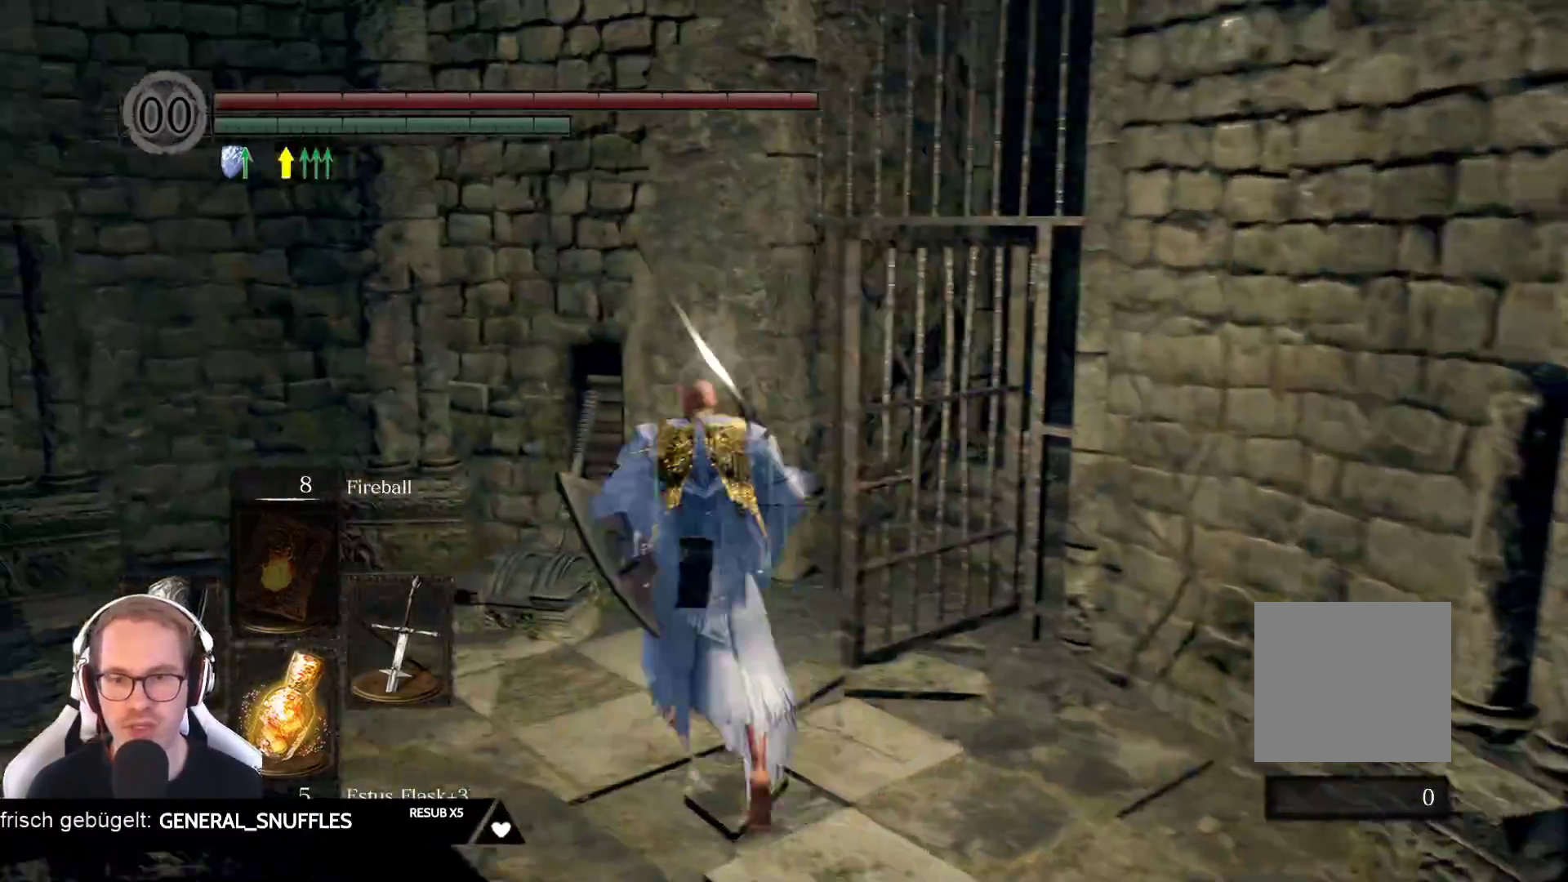
{"buttons": ["A"], "left_stick": "up-left", "right_stick": "center", "events": [[150, "left_stick", "up-left"], [433, "A", "down"]]}
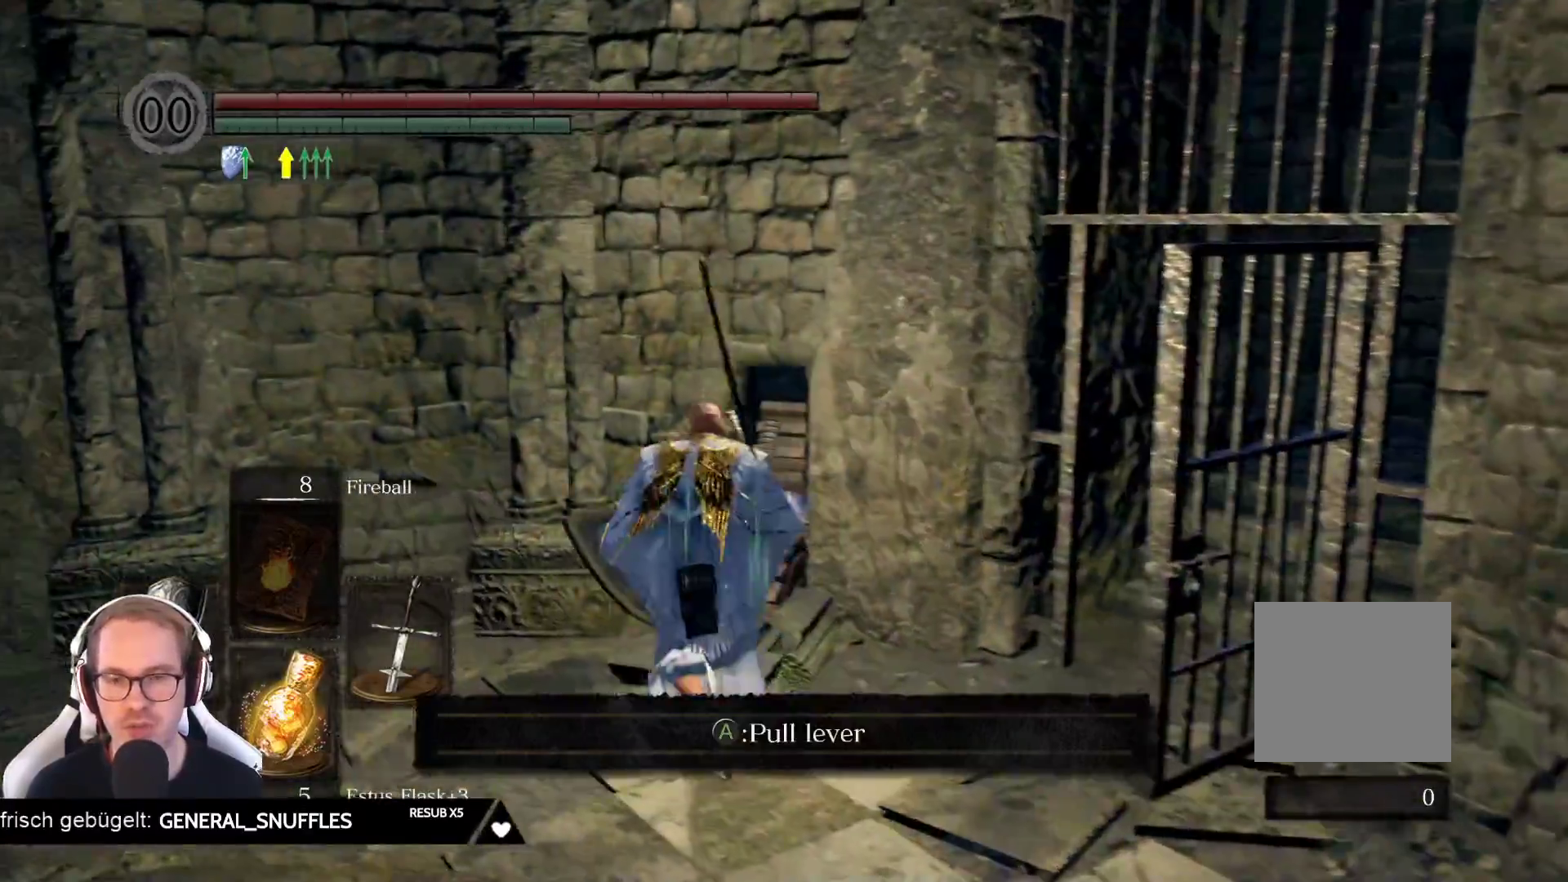
{"buttons": ["A"], "left_stick": "center", "right_stick": "center", "events": [[17, "left_stick", "center"], [50, "A", "up"], [433, "A", "down"]]}
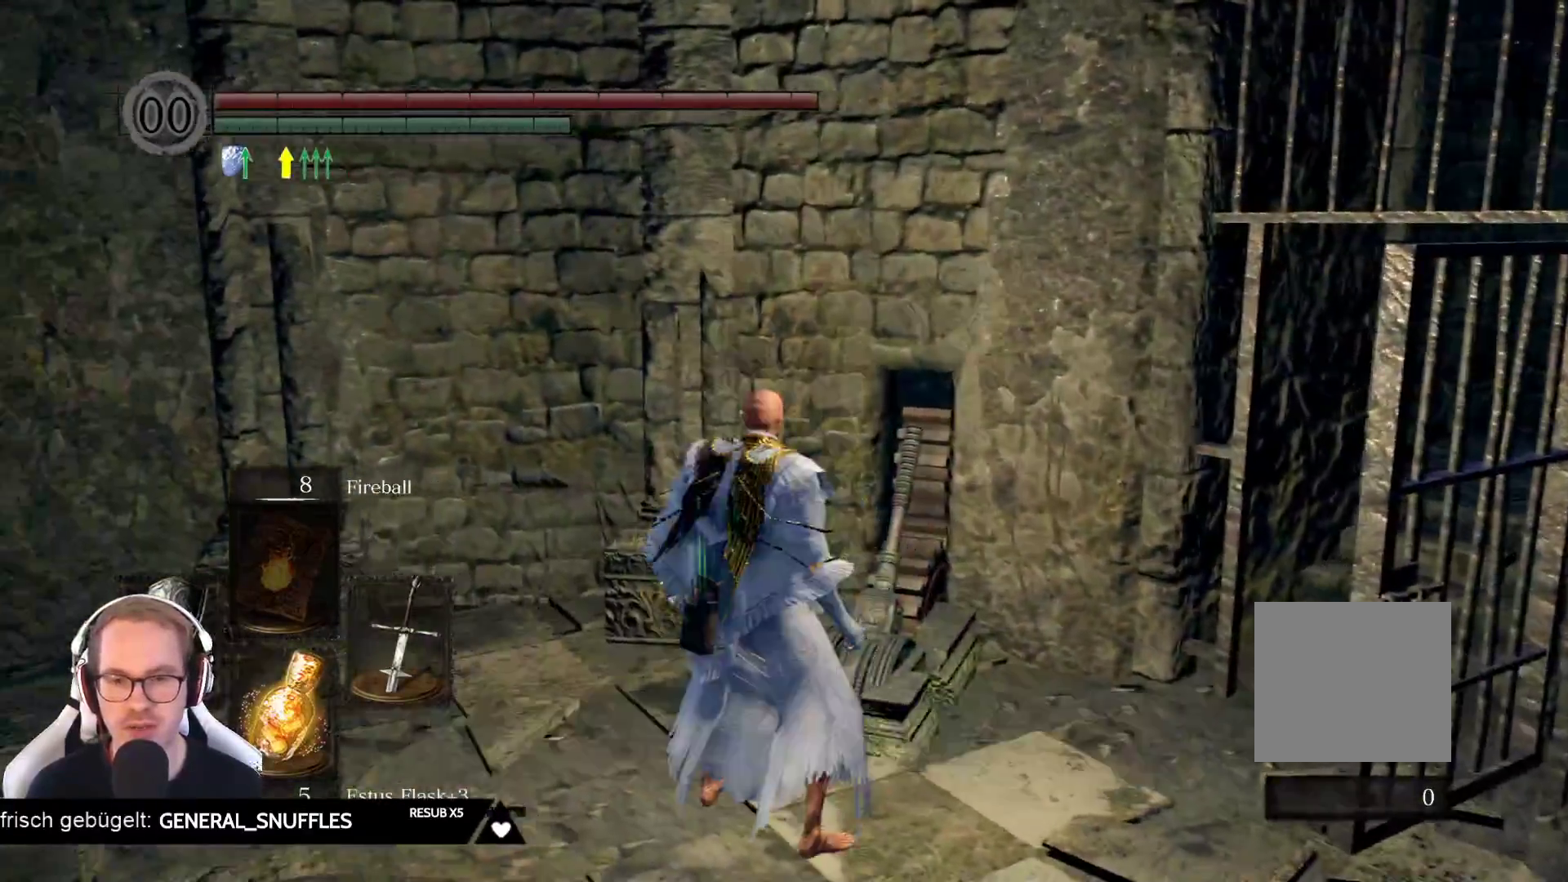
{"buttons": [], "left_stick": "center", "right_stick": "center", "events": [[50, "A", "up"]]}
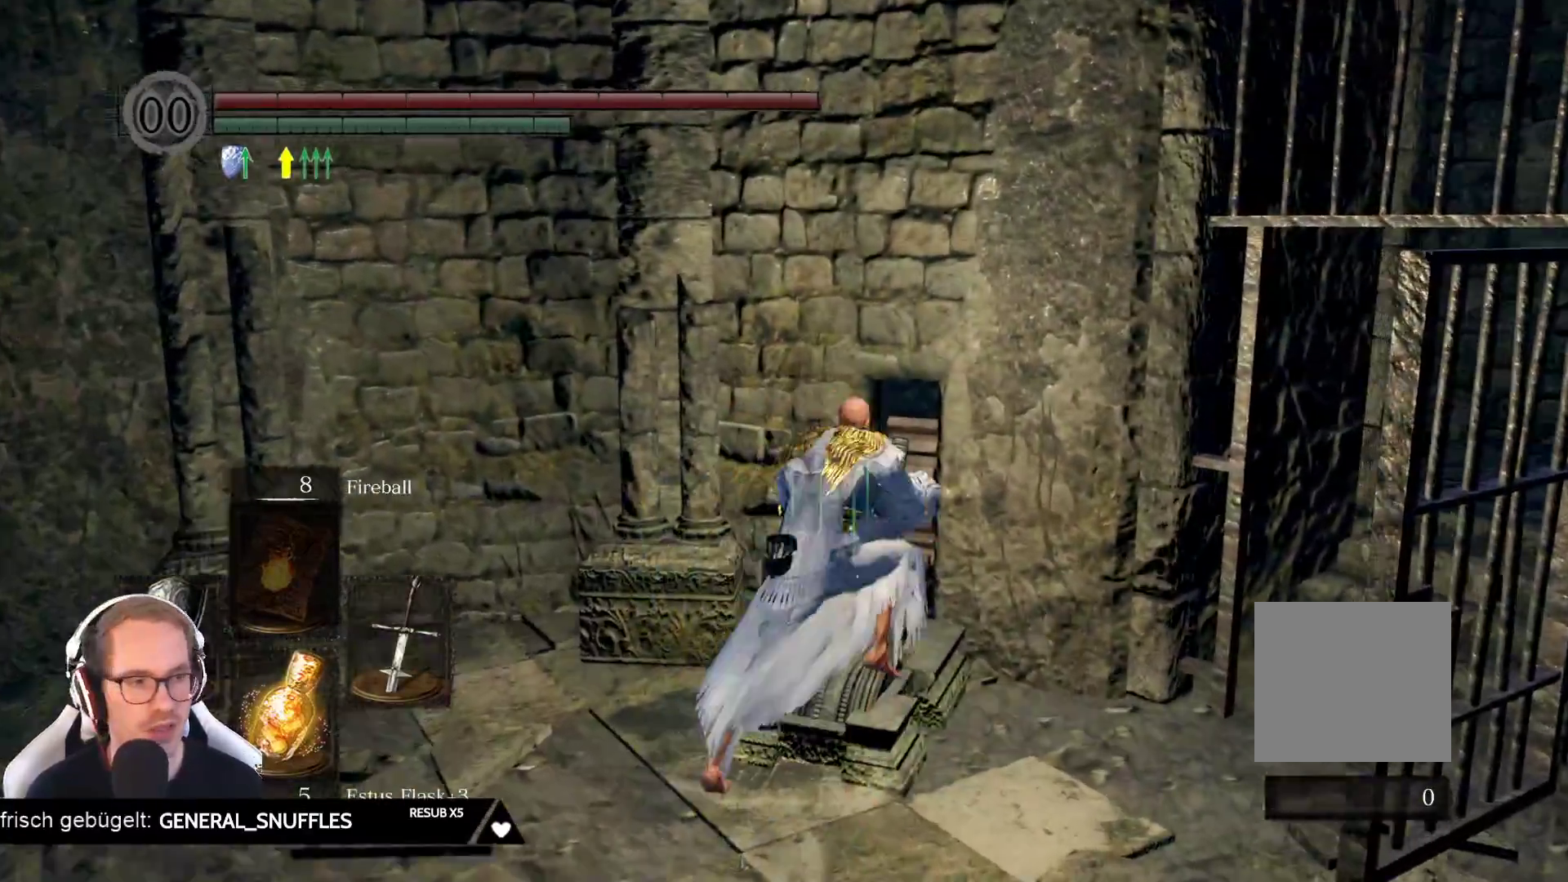
{"buttons": [], "left_stick": "center", "right_stick": "center", "events": []}
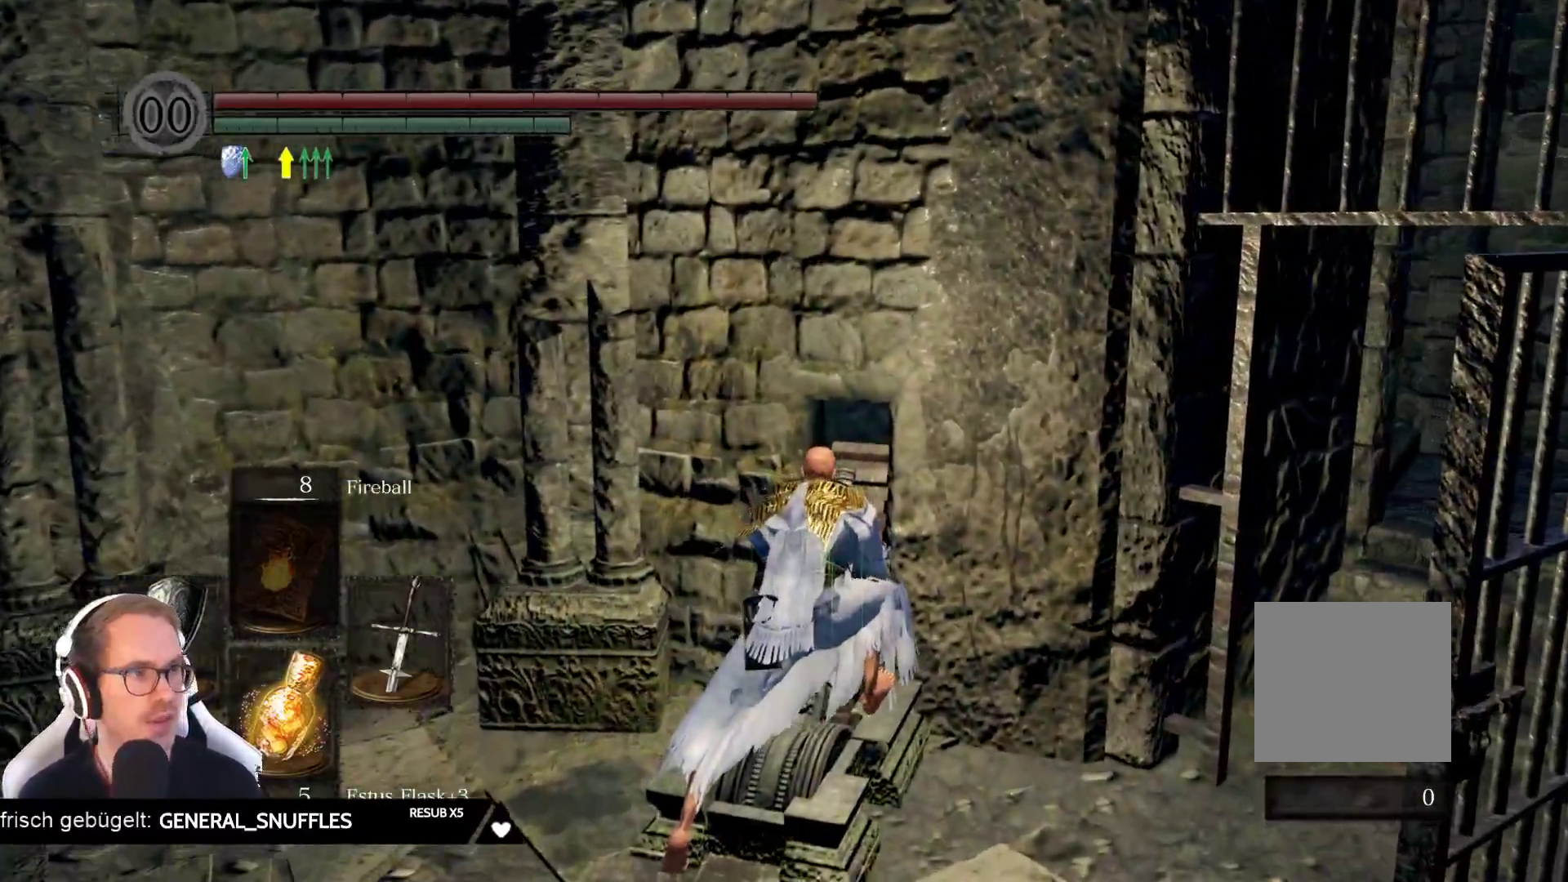
{"buttons": [], "left_stick": "center", "right_stick": "center", "events": []}
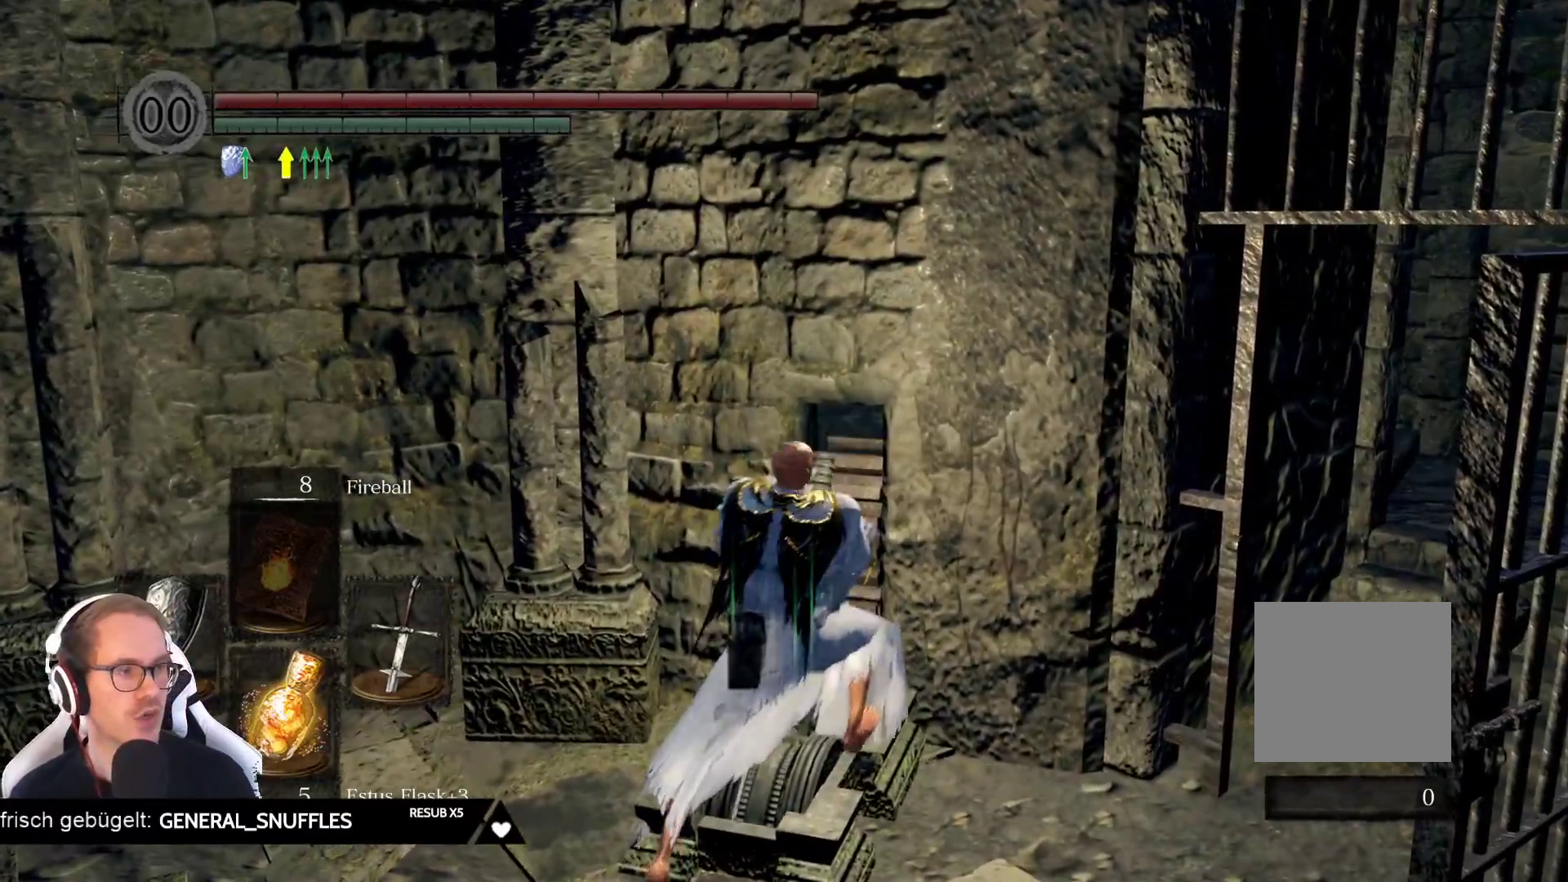
{"buttons": [], "left_stick": "center", "right_stick": "left", "events": [[500, "right_stick", "left"]]}
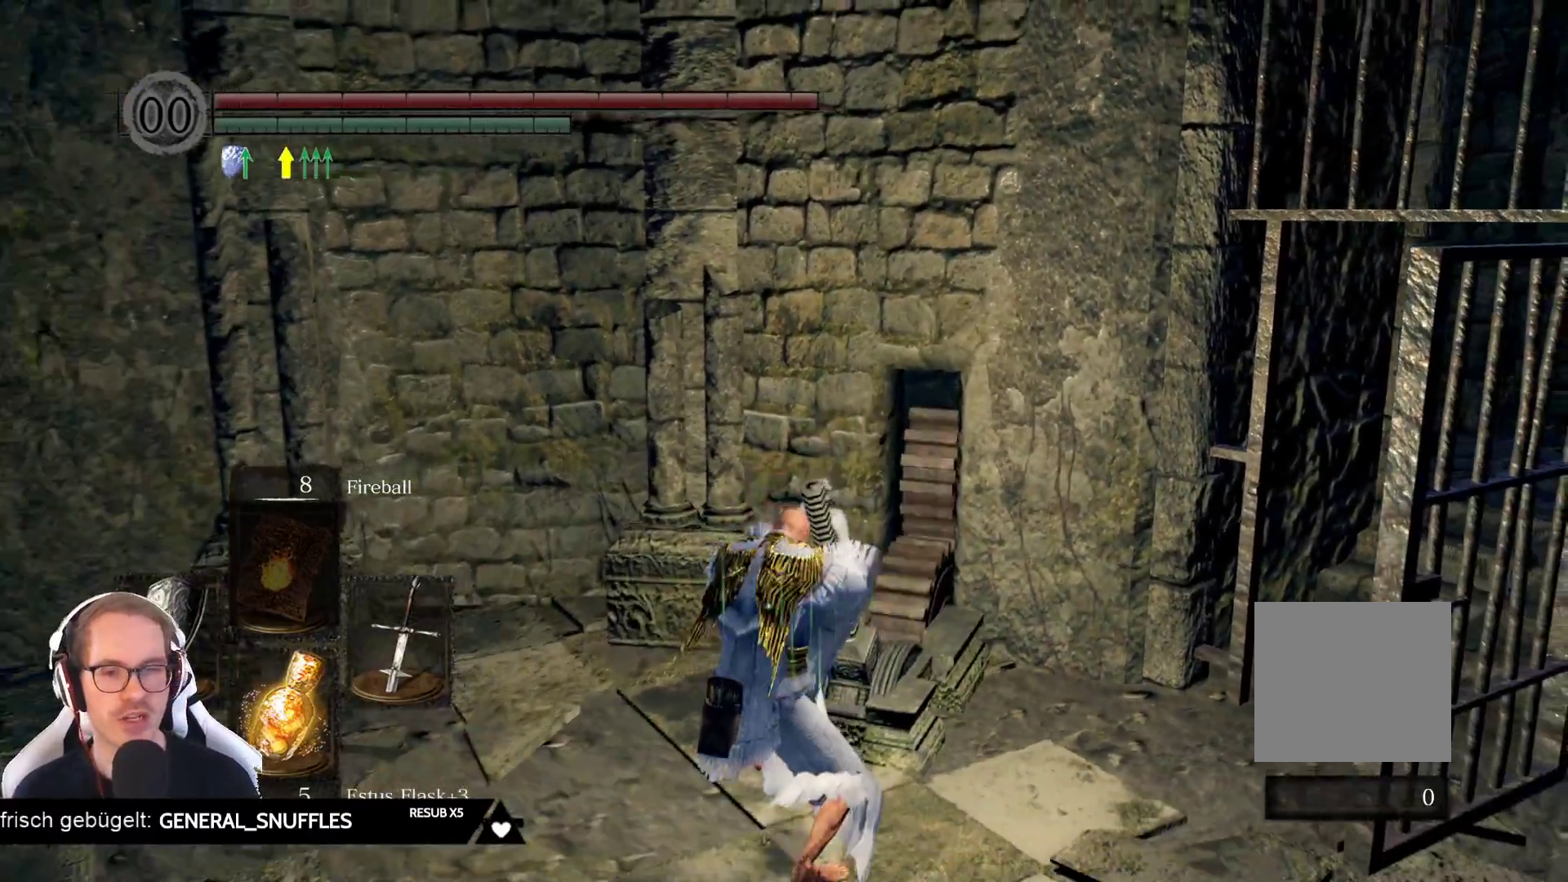
{"buttons": [], "left_stick": "center", "right_stick": "left", "events": []}
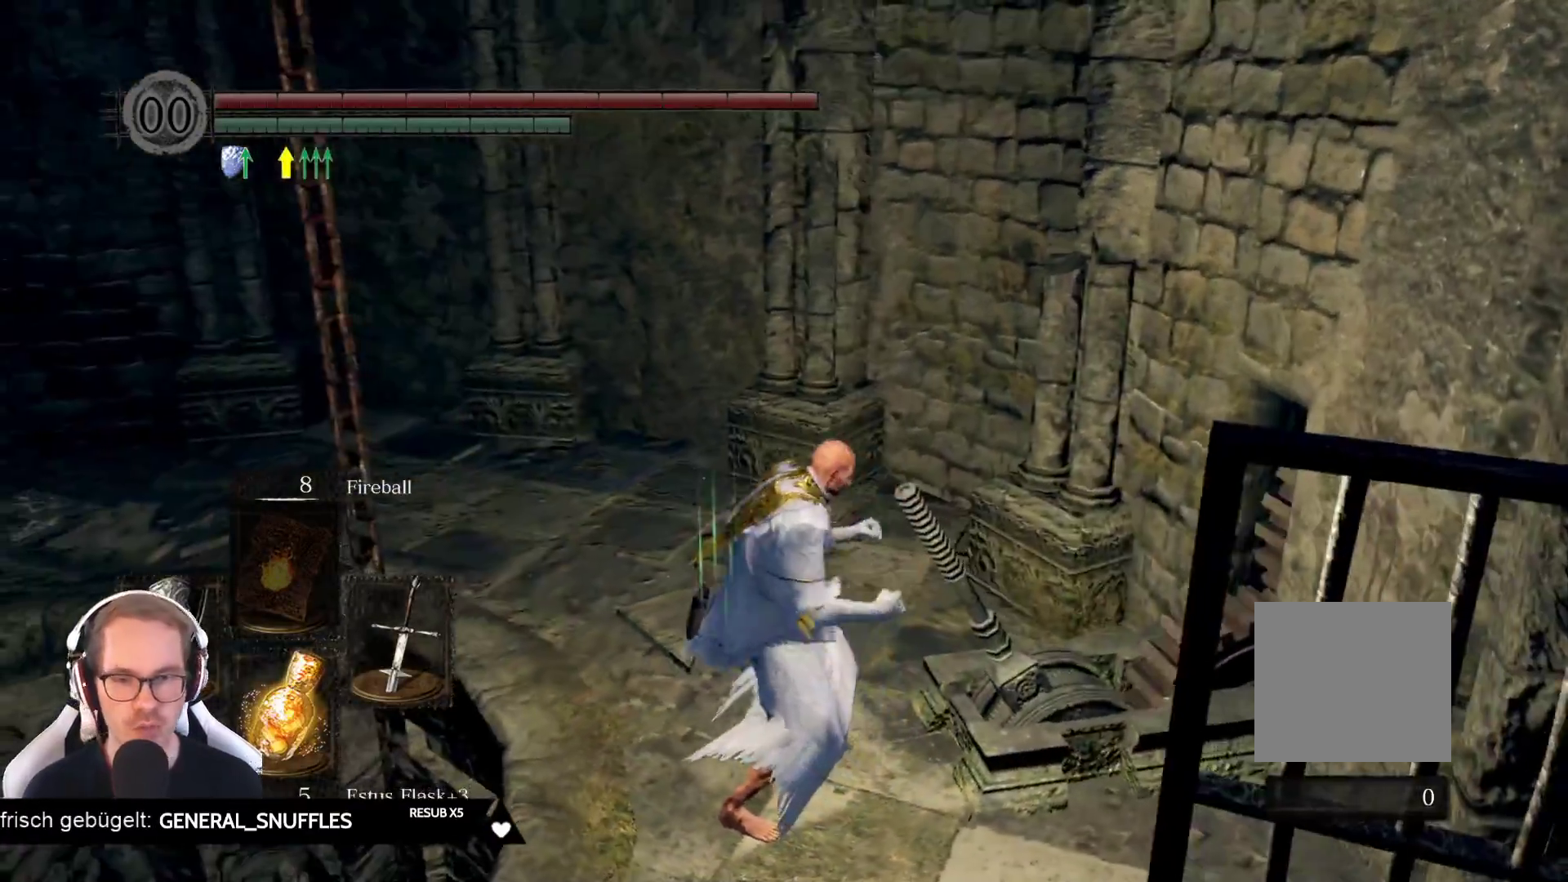
{"buttons": [], "left_stick": "center", "right_stick": "center", "events": [[383, "right_stick", "center"]]}